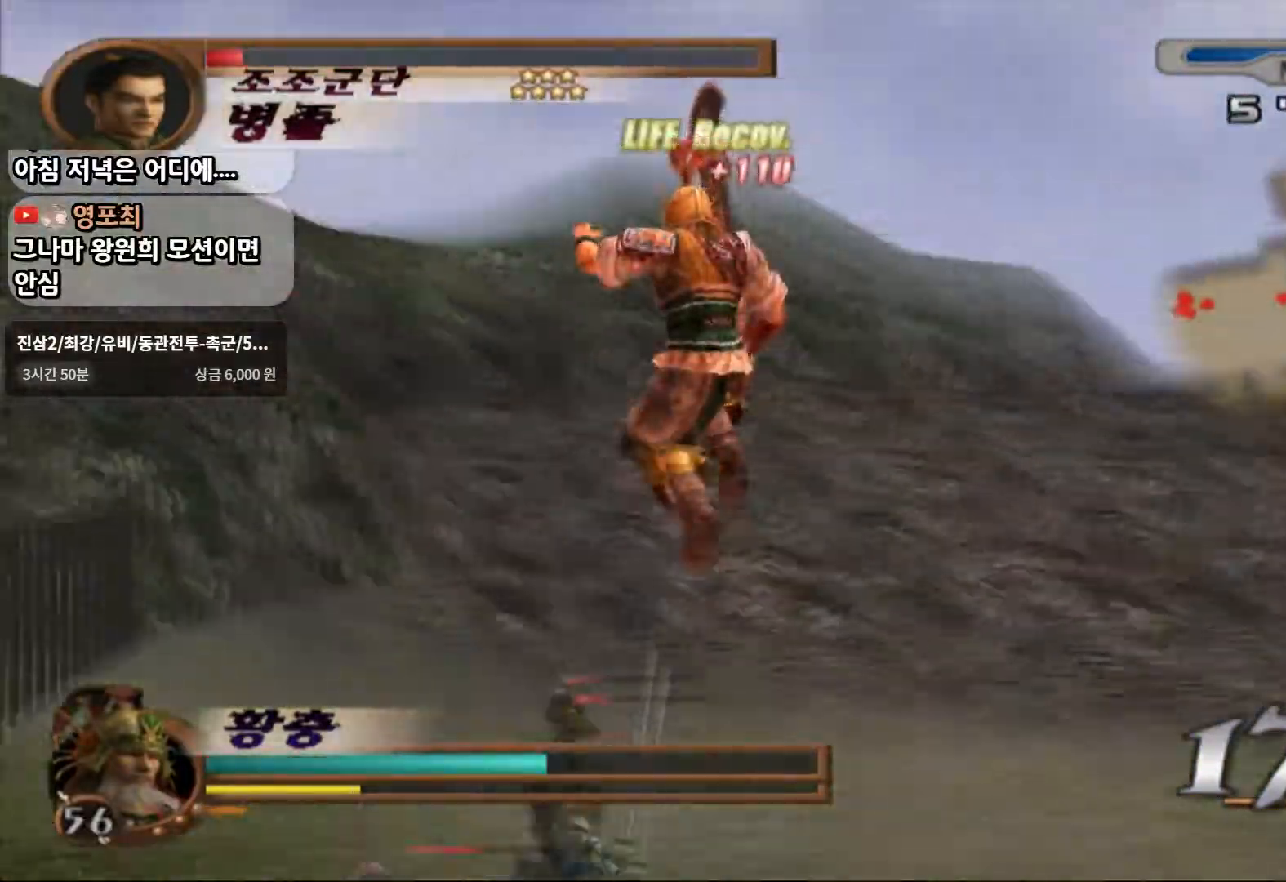
Gameplay with a controller (PlayStation layout); each line is a JSON object with the inputs held at the frame after it. "events" lists button and stick changes between this image and that frame as [ms after this image, input, new state], when the widget could be followed in between. Not read: L3 R3 START.
{"buttons": [], "left_stick": "left", "right_stick": "center", "events": [[50, "left_stick", "left"], [283, "SQUARE", "down"], [450, "SQUARE", "up"]]}
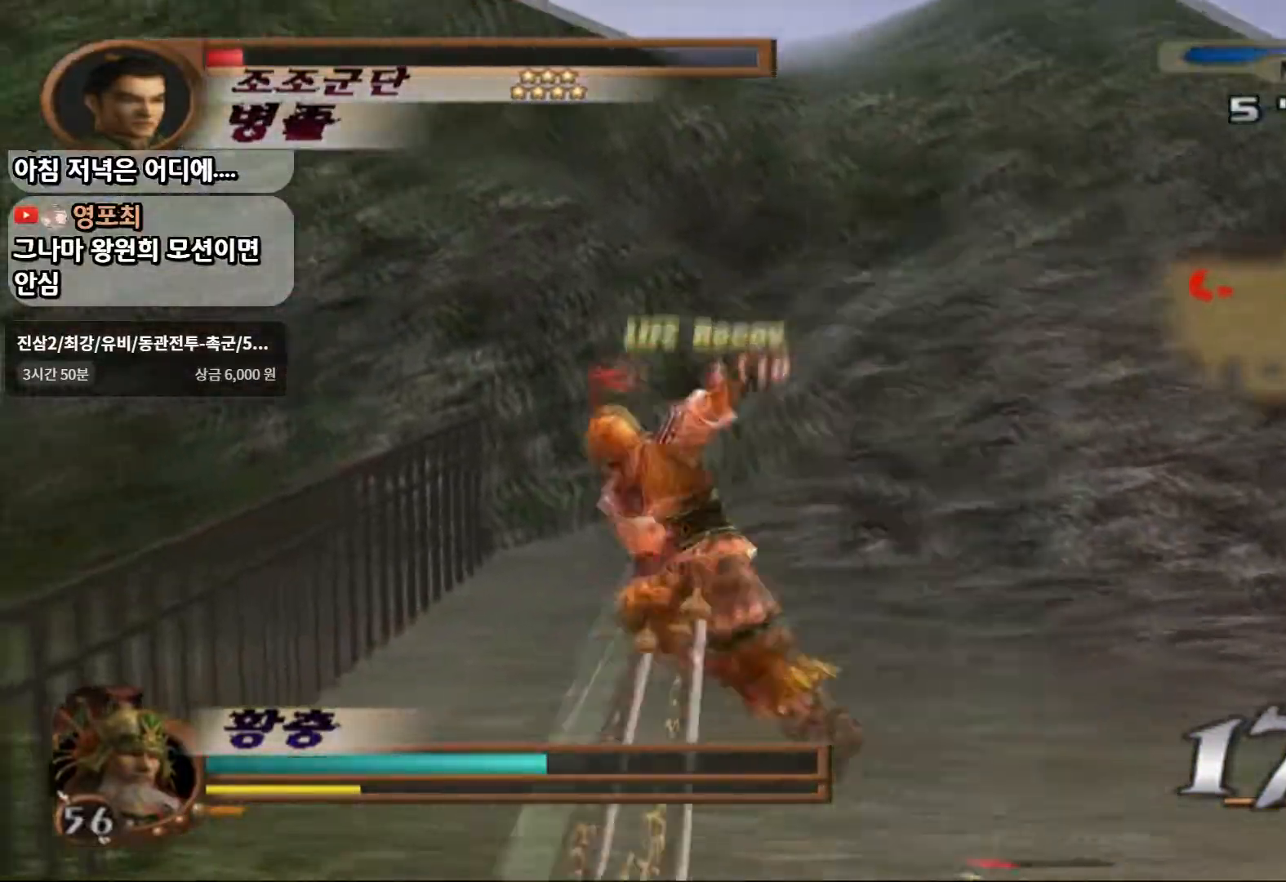
{"buttons": [], "left_stick": "left", "right_stick": "center", "events": [[33, "R2", "down"], [200, "R2", "up"]]}
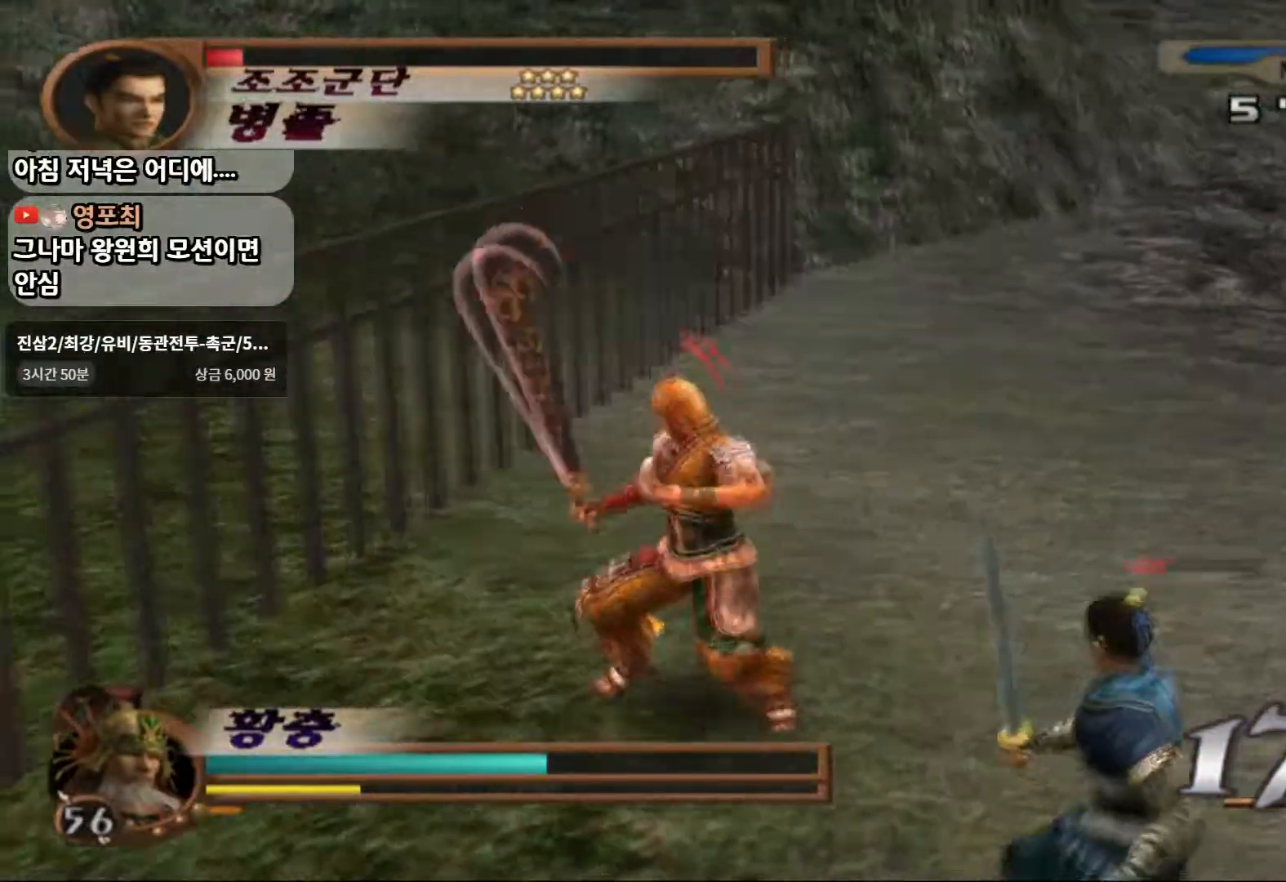
{"buttons": ["CIRCLE"], "left_stick": "down-left", "right_stick": "center", "events": [[83, "left_stick", "down-left"], [433, "CIRCLE", "down"]]}
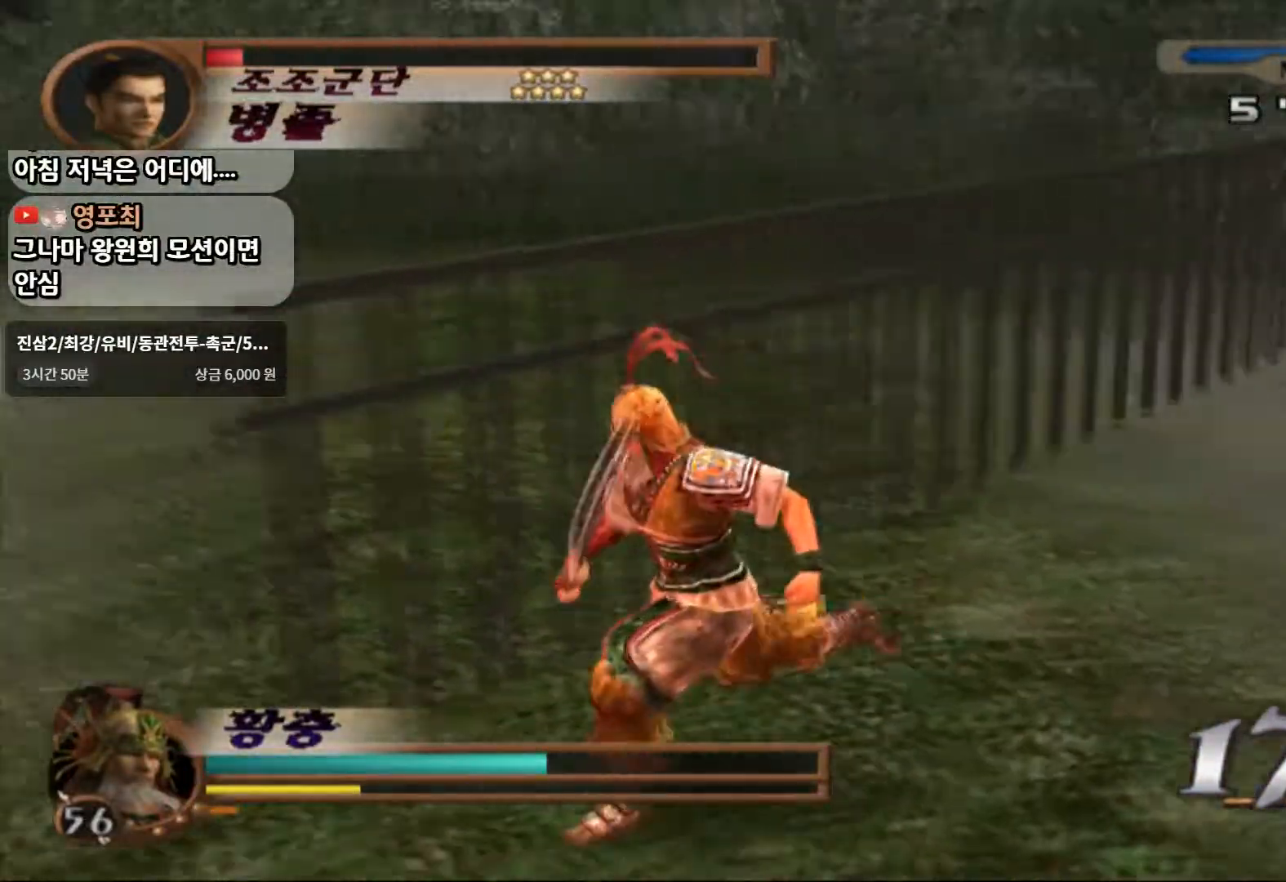
{"buttons": ["CIRCLE"], "left_stick": "up-left", "right_stick": "center", "events": [[167, "left_stick", "left"], [317, "left_stick", "up-left"]]}
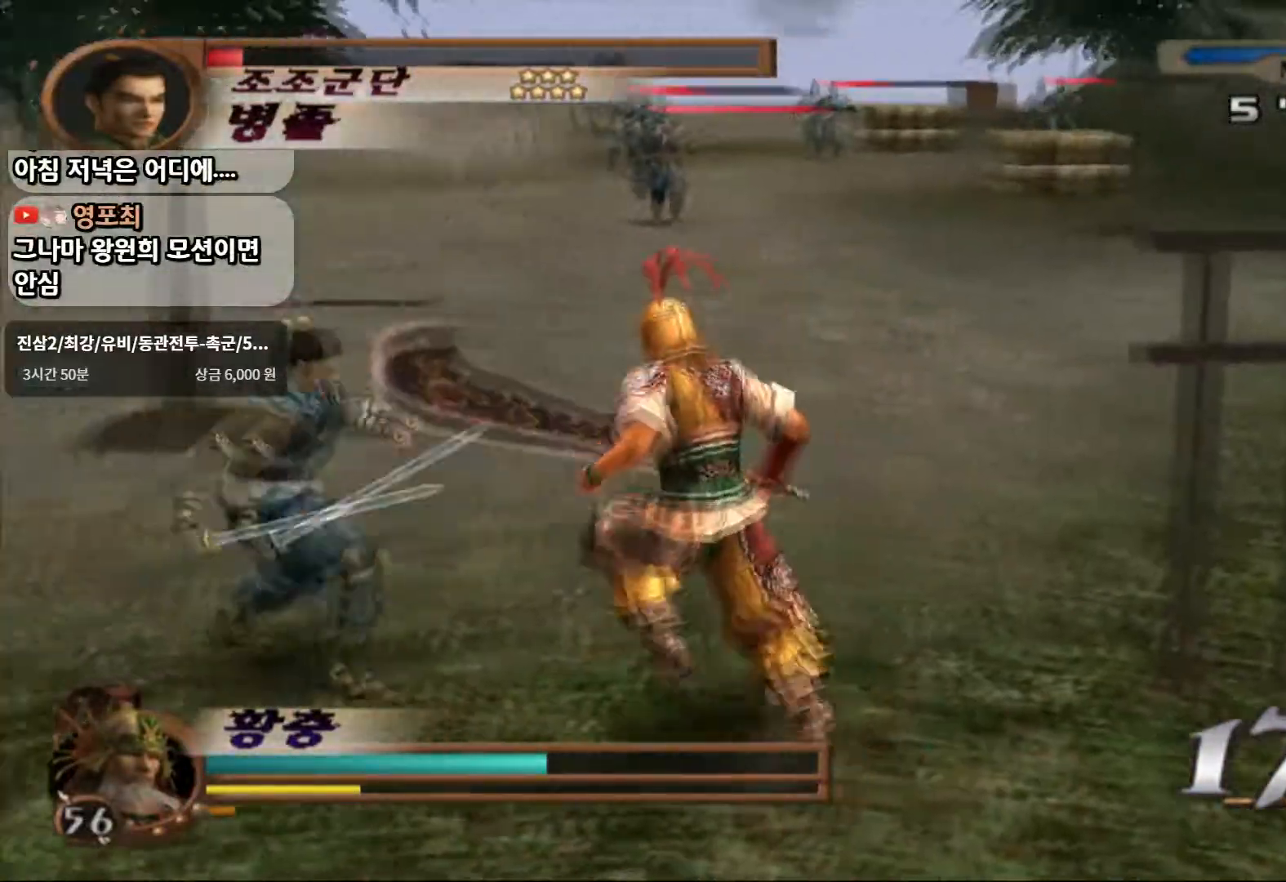
{"buttons": [], "left_stick": "up-left", "right_stick": "center", "events": [[233, "CIRCLE", "up"]]}
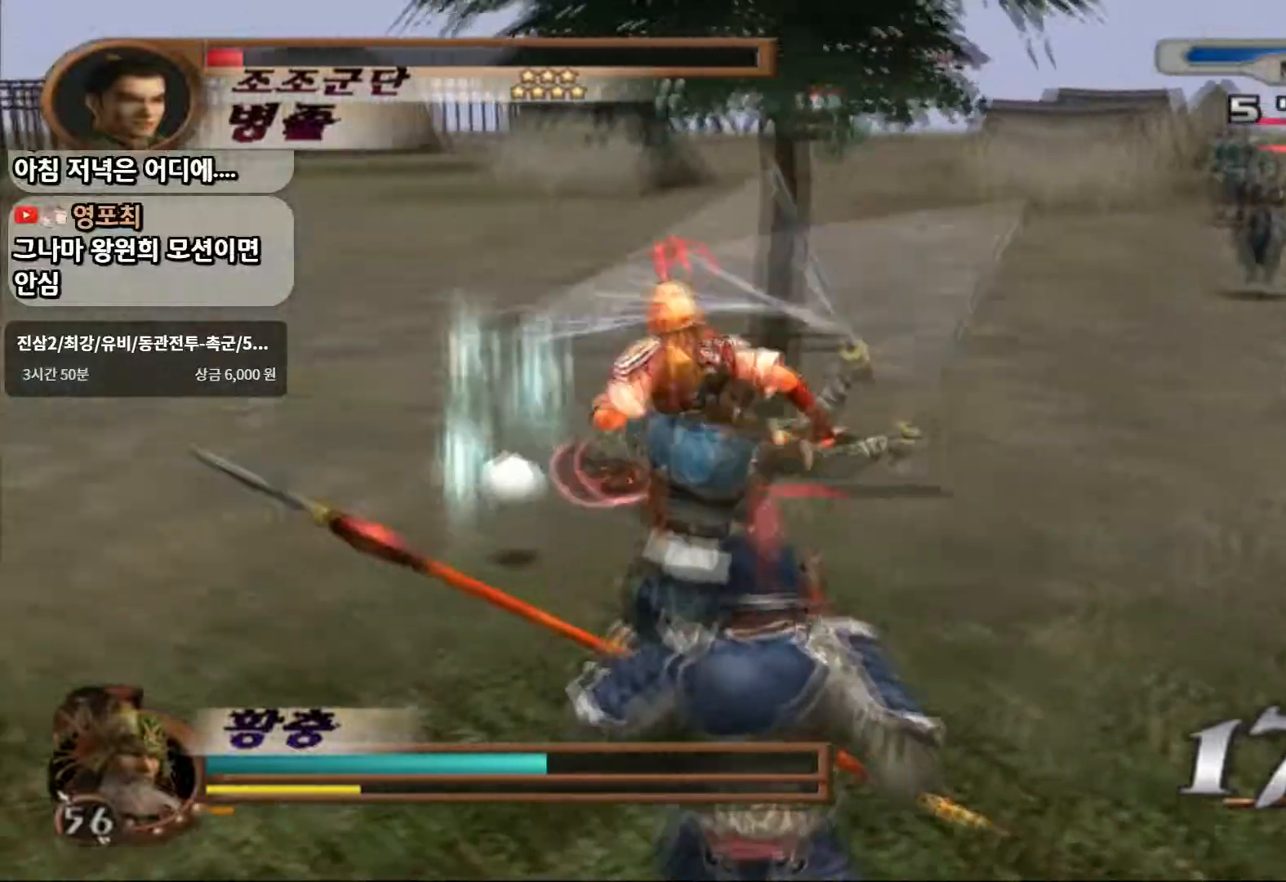
{"buttons": [], "left_stick": "up-left", "right_stick": "center", "events": []}
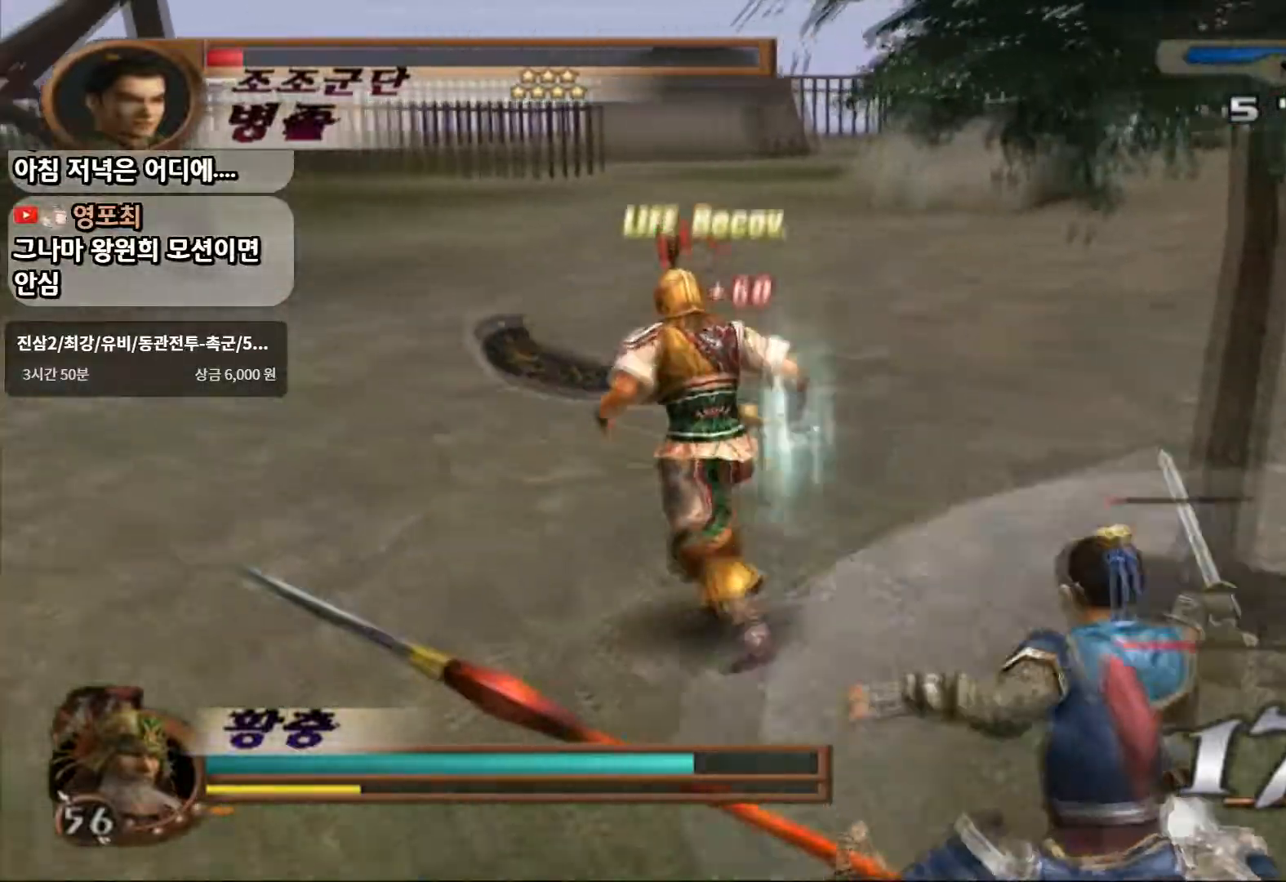
{"buttons": ["SQUARE", "L1"], "left_stick": "center", "right_stick": "center", "events": [[267, "left_stick", "down"], [383, "L1", "down"], [450, "SQUARE", "down"], [450, "left_stick", "center"]]}
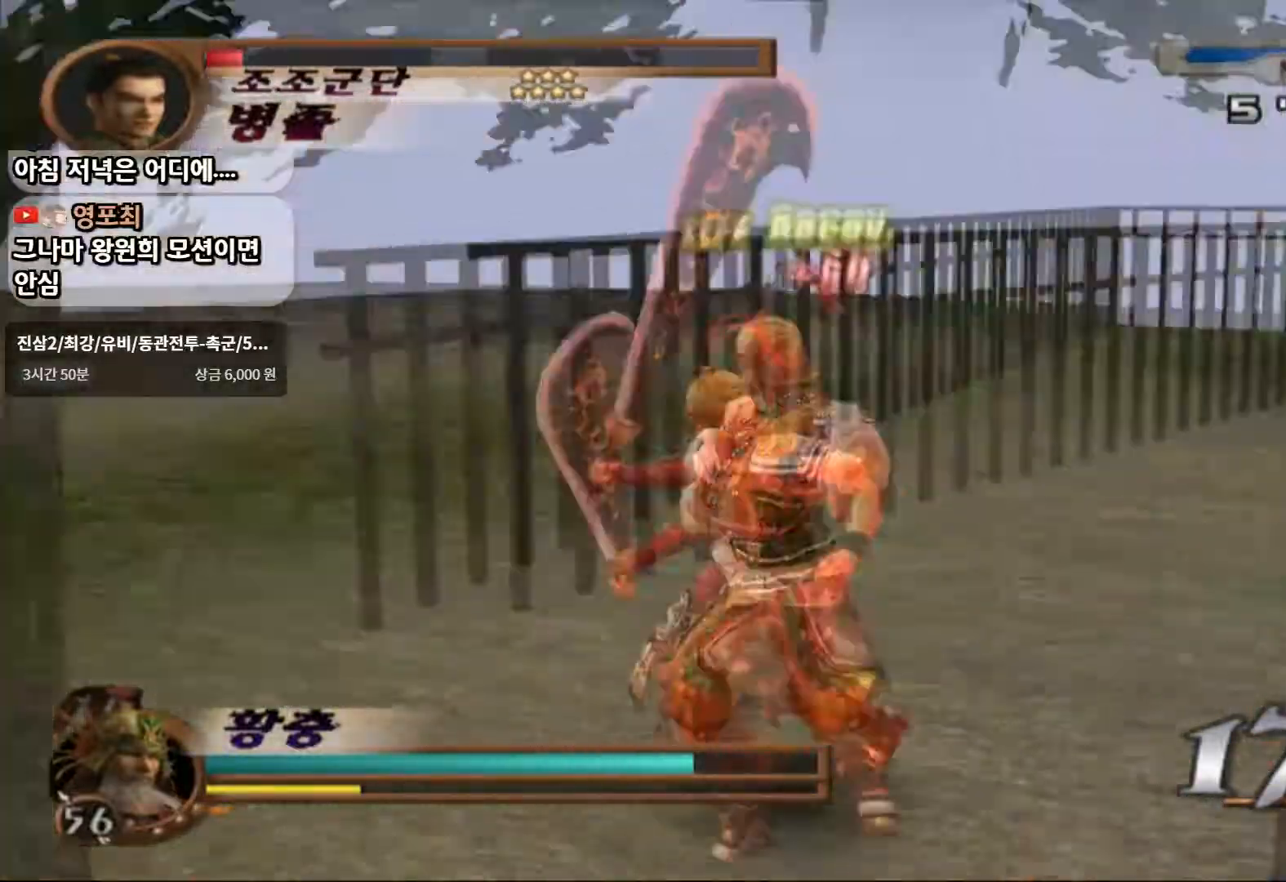
{"buttons": [], "left_stick": "left", "right_stick": "center", "events": [[17, "L1", "up"], [50, "SQUARE", "up"], [150, "SQUARE", "down"], [283, "left_stick", "left"], [433, "SQUARE", "up"]]}
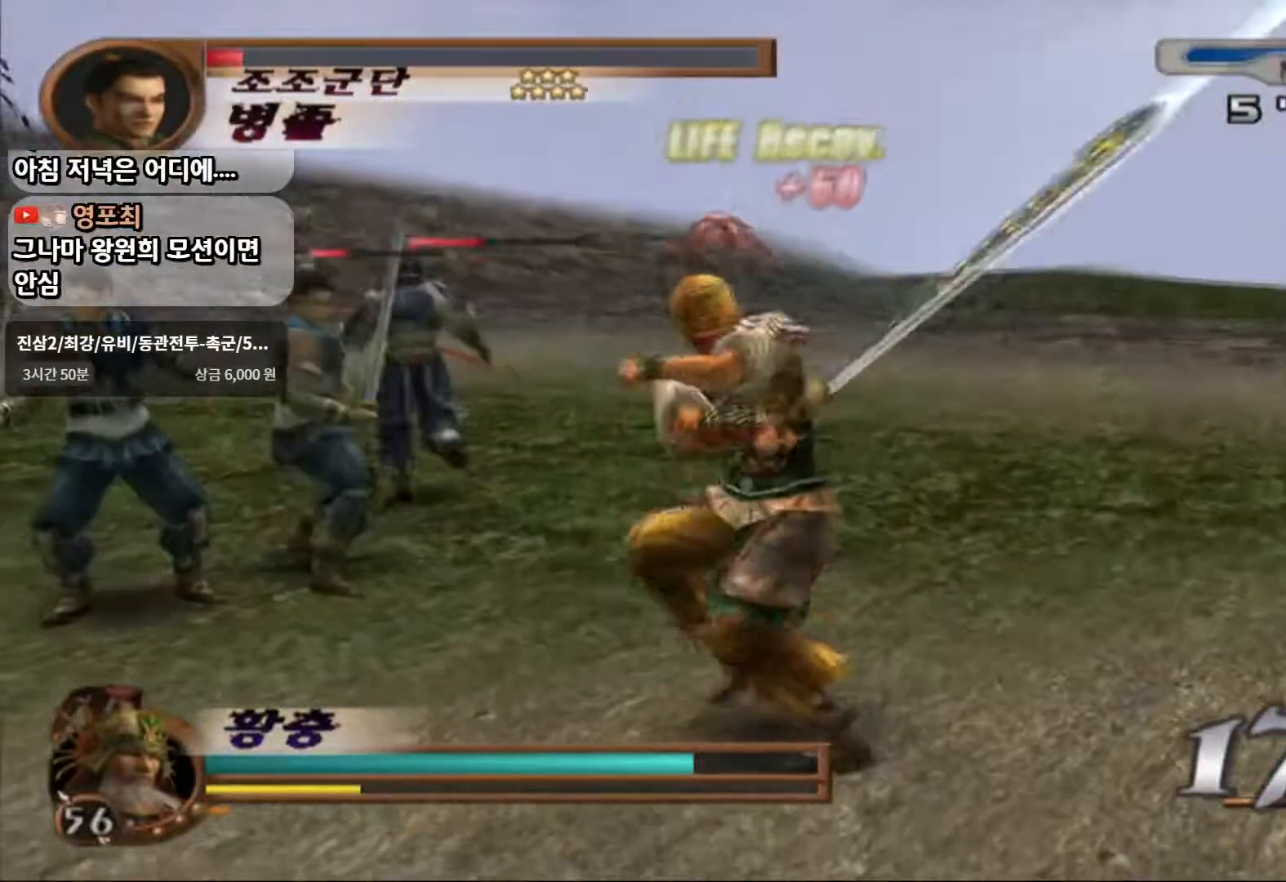
{"buttons": [], "left_stick": "up-left", "right_stick": "center", "events": [[17, "left_stick", "up-left"], [133, "SQUARE", "down"], [267, "SQUARE", "up"]]}
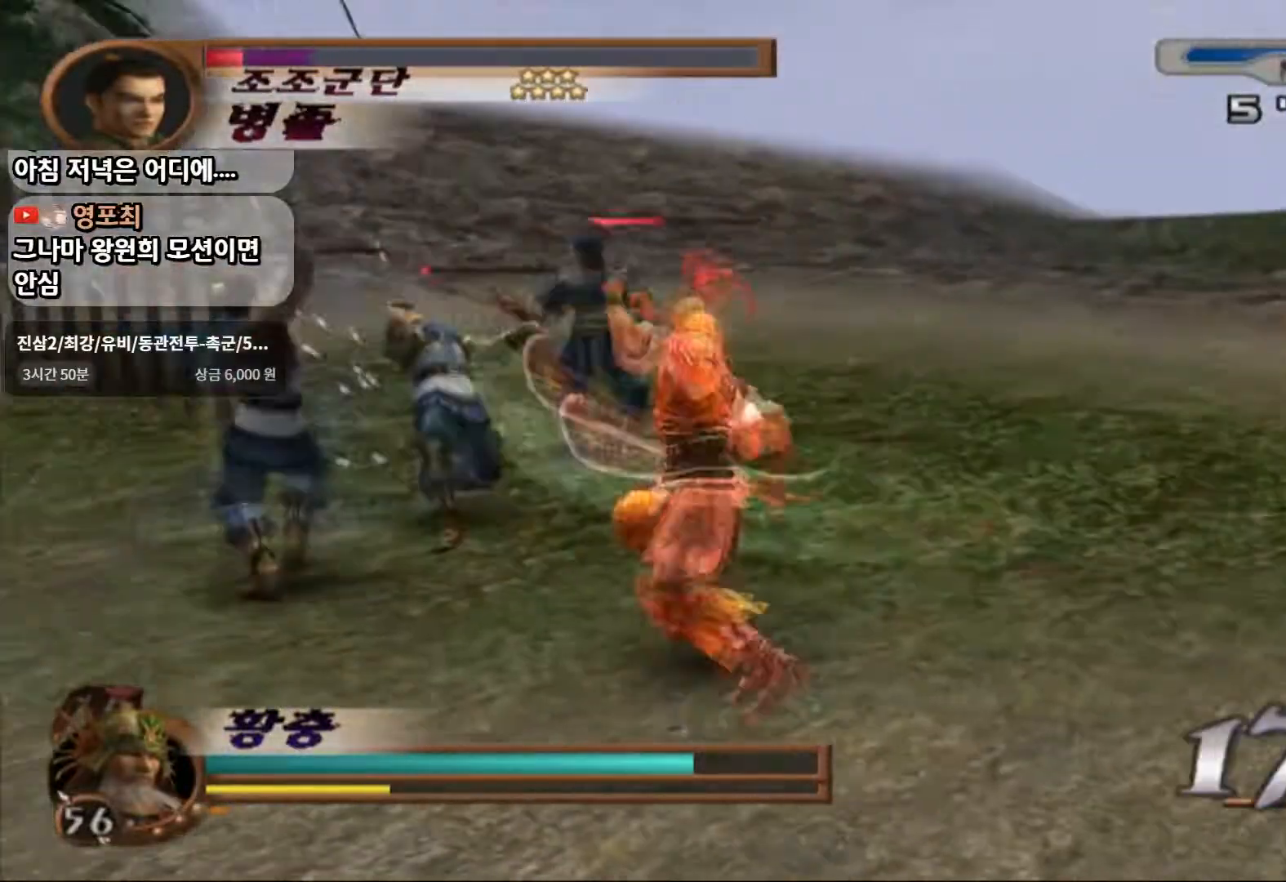
{"buttons": ["SQUARE"], "left_stick": "up", "right_stick": "center", "events": [[17, "SQUARE", "down"], [150, "SQUARE", "up"], [367, "SQUARE", "down"], [450, "left_stick", "up"]]}
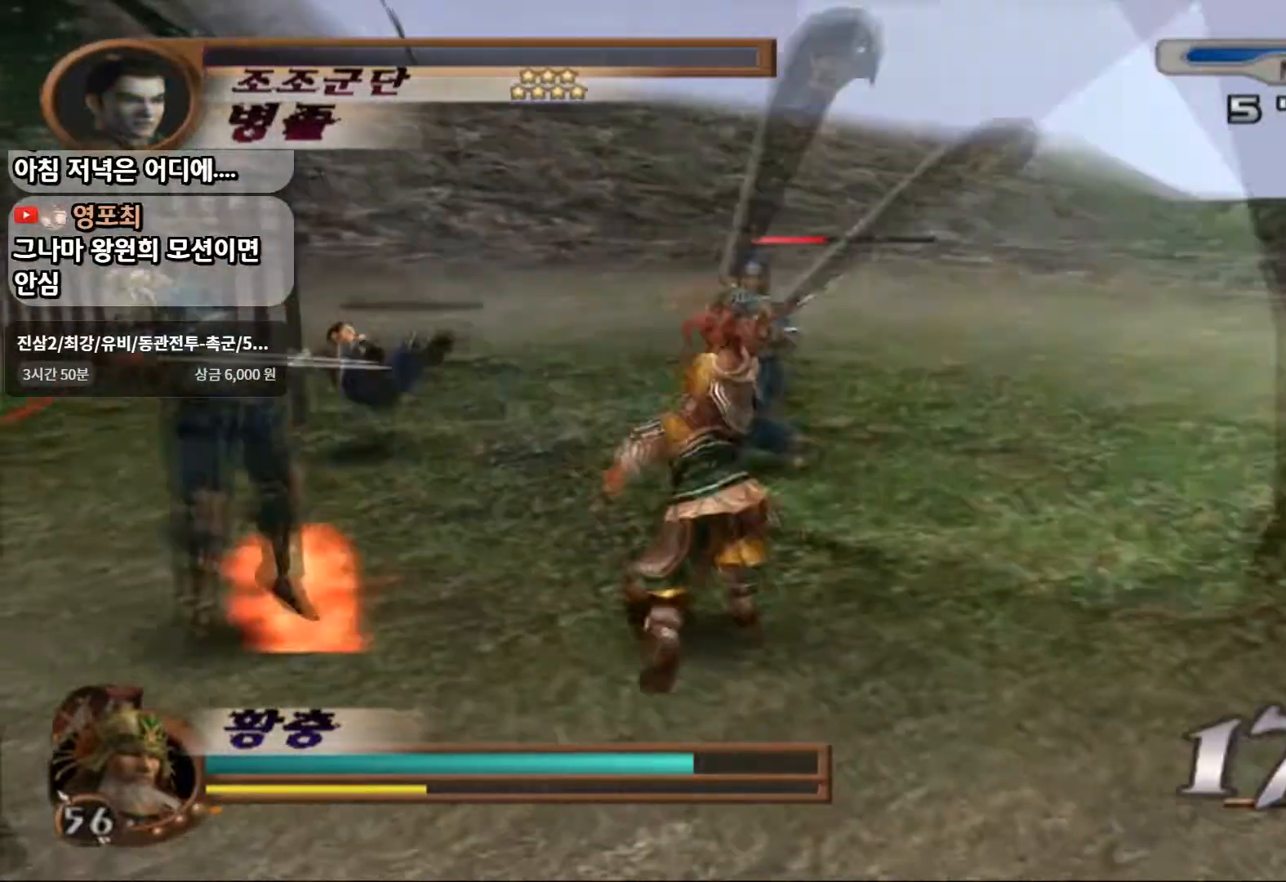
{"buttons": [], "left_stick": "center", "right_stick": "center"}
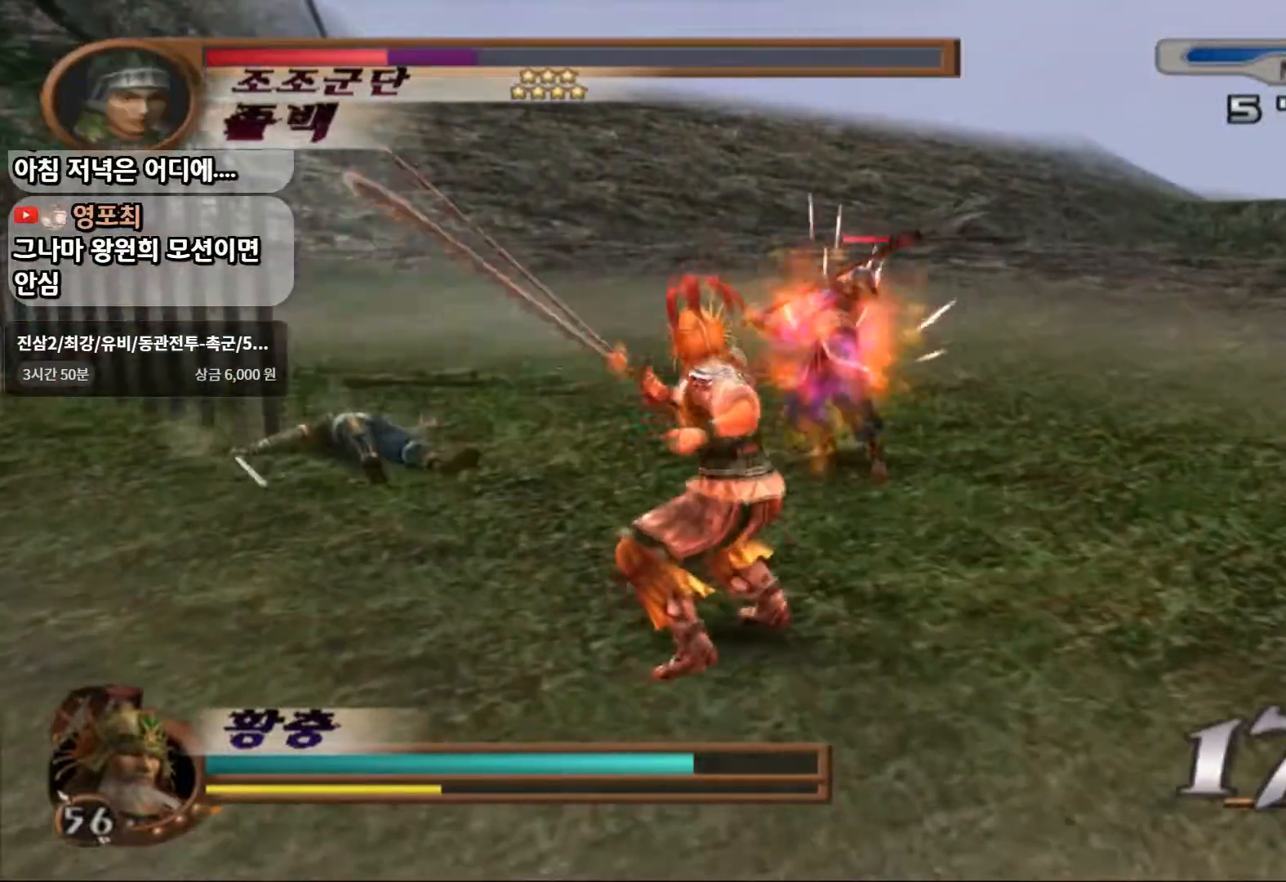
{"buttons": ["SQUARE"], "left_stick": "up", "right_stick": "center", "events": [[117, "left_stick", "up"], [450, "SQUARE", "down"]]}
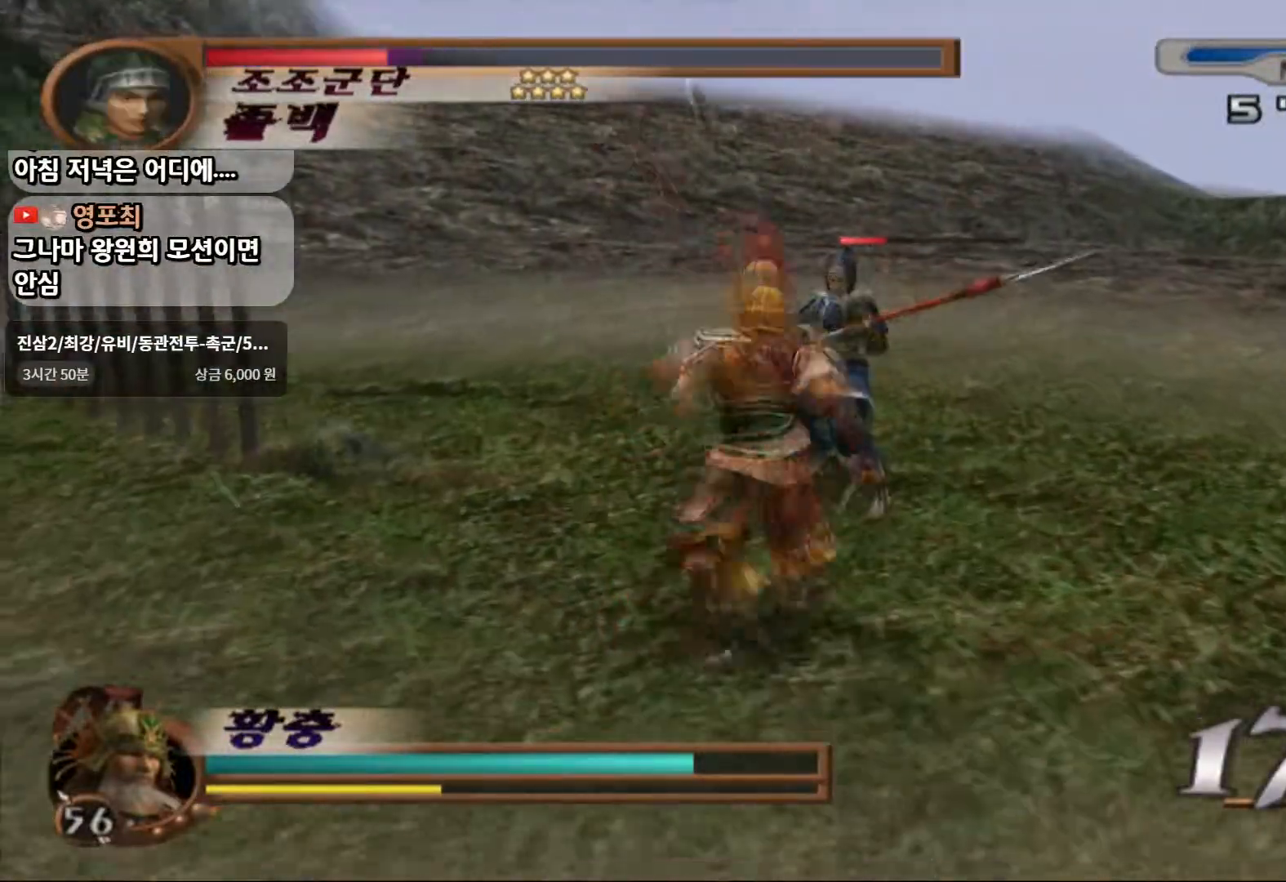
{"buttons": [], "left_stick": "up", "right_stick": "center"}
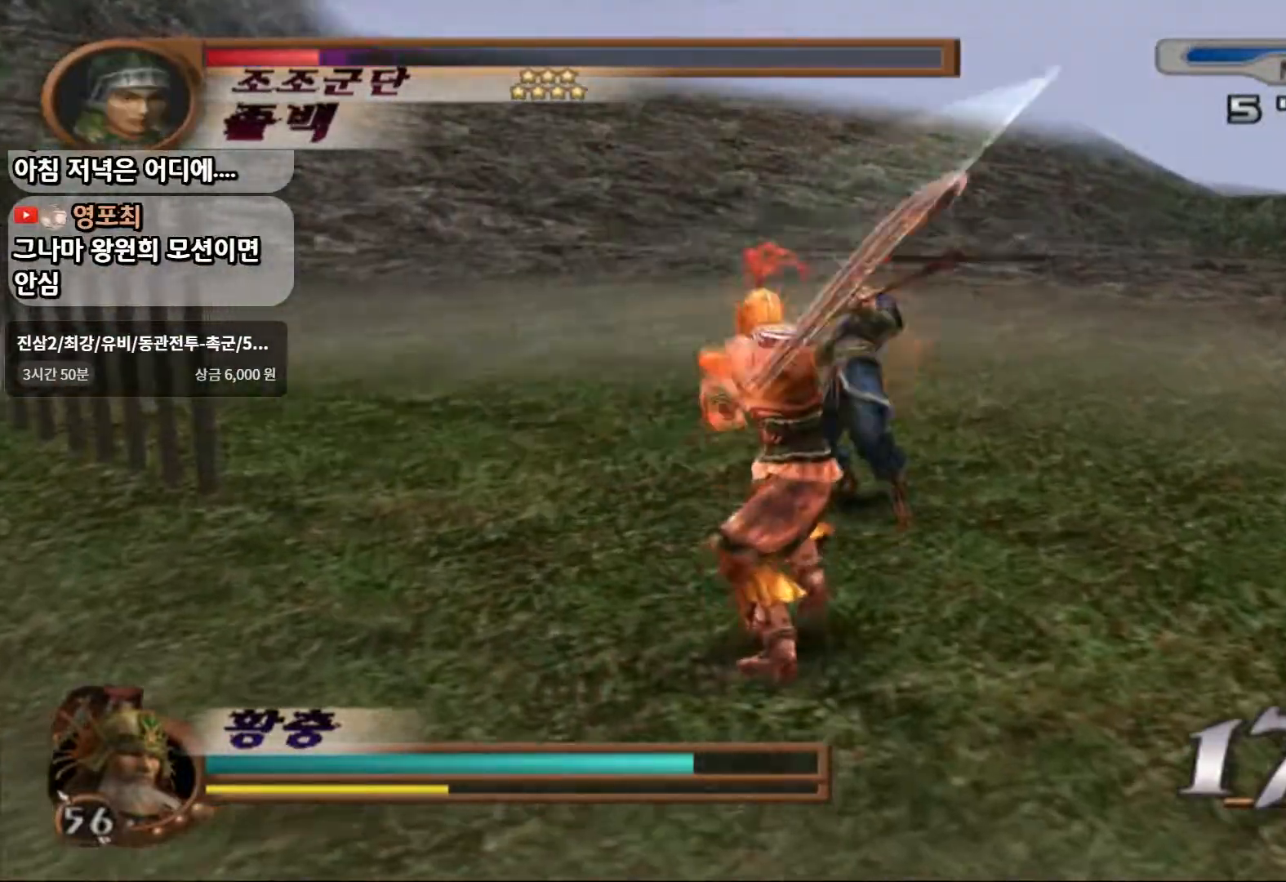
{"buttons": [], "left_stick": "up", "right_stick": "center", "events": [[100, "SQUARE", "down"], [233, "SQUARE", "up"]]}
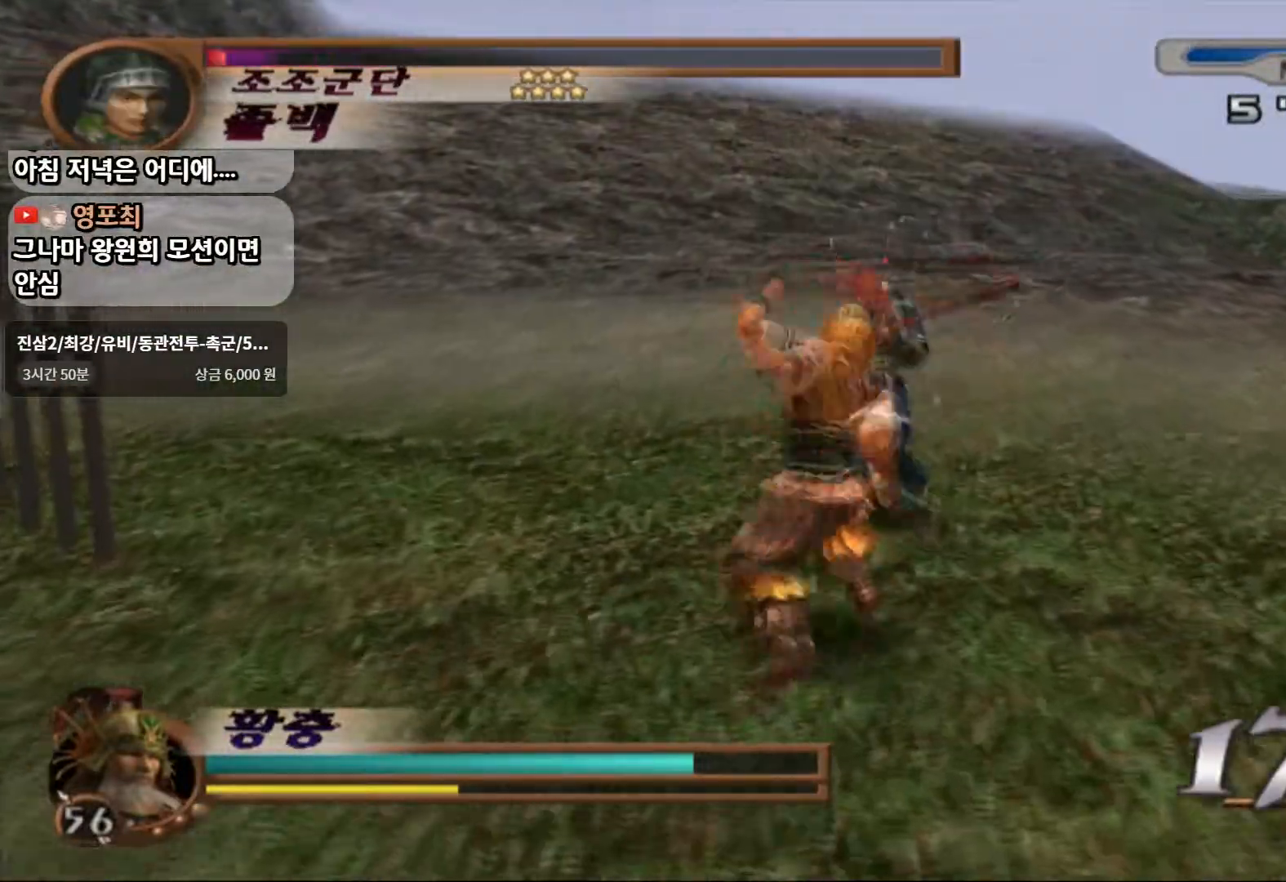
{"buttons": [], "left_stick": "down-left", "right_stick": "center", "events": [[117, "left_stick", "center"], [333, "left_stick", "down-left"]]}
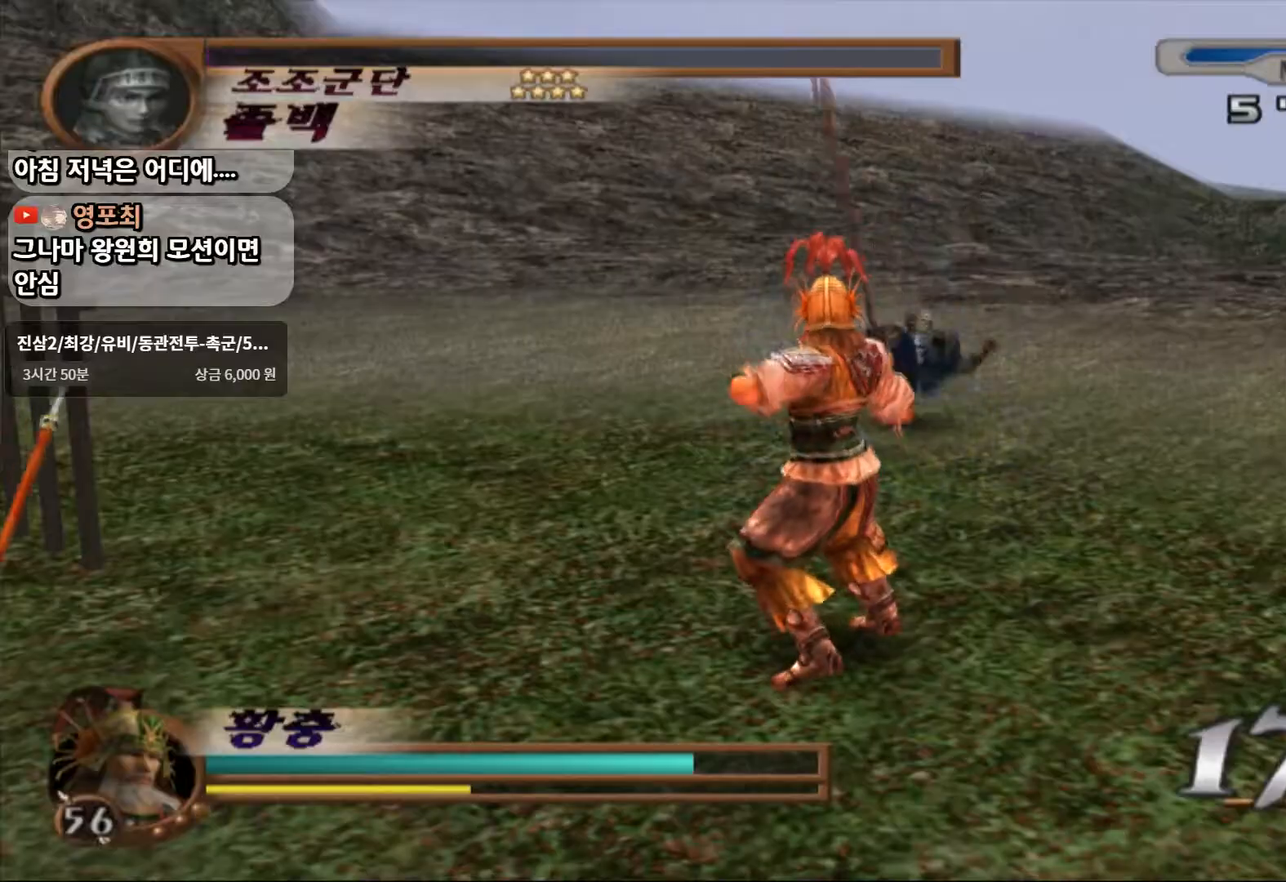
{"buttons": ["SQUARE"], "left_stick": "up", "right_stick": "center", "events": [[50, "L1", "down"], [133, "left_stick", "up-left"], [217, "L1", "up"], [233, "left_stick", "up"], [500, "SQUARE", "down"]]}
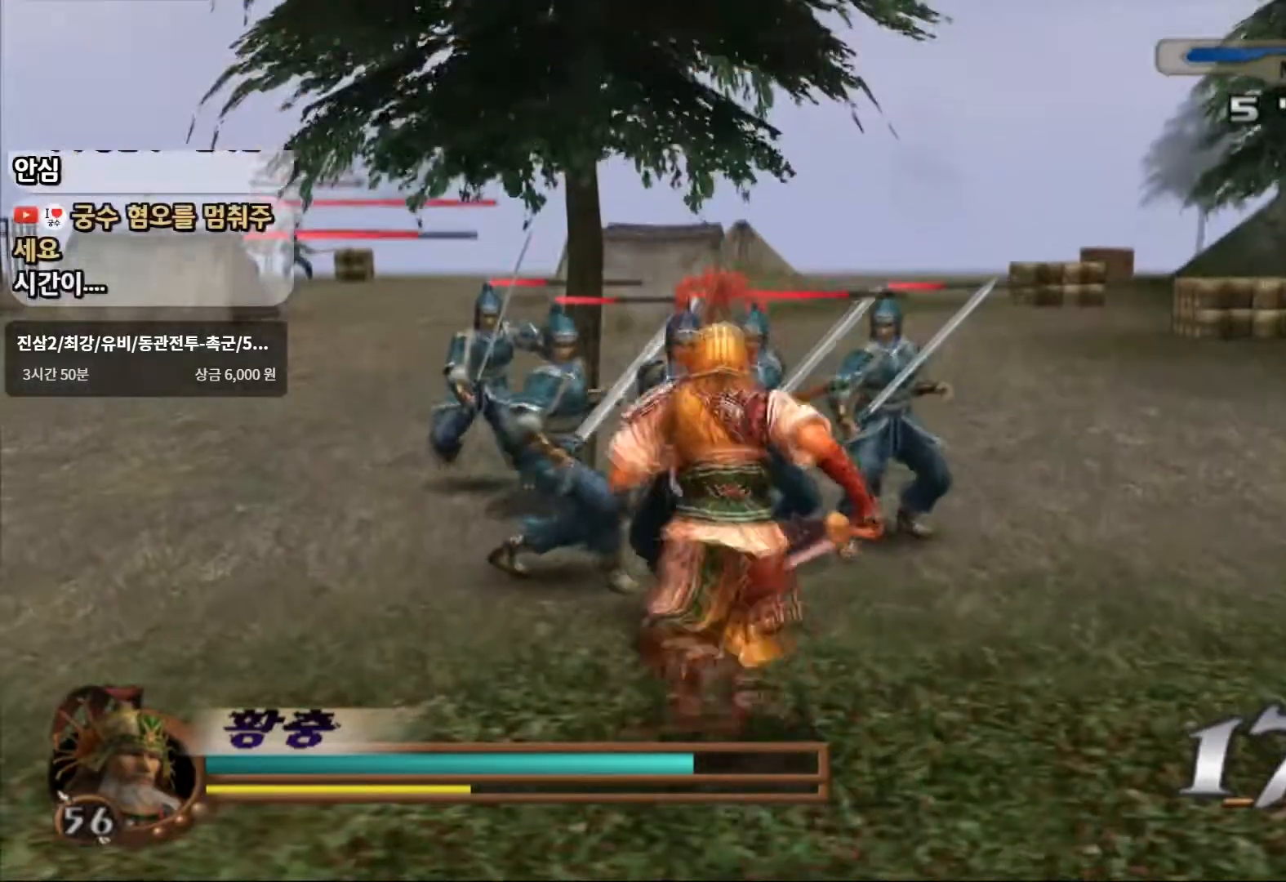
{"buttons": [], "left_stick": "up", "right_stick": "center", "events": [[117, "SQUARE", "up"], [183, "SQUARE", "down"], [267, "SQUARE", "up"], [333, "SQUARE", "down"], [483, "SQUARE", "up"]]}
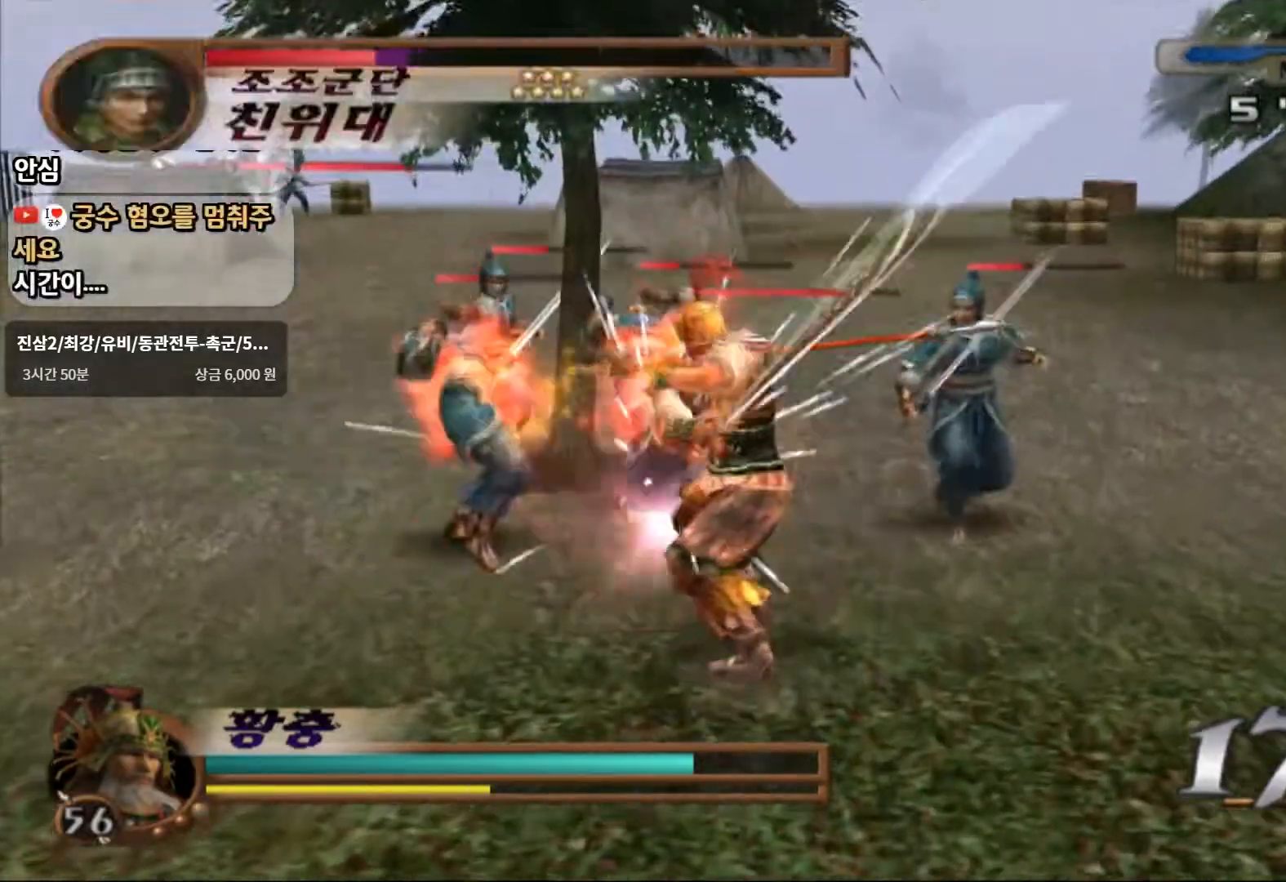
{"buttons": ["SQUARE"], "left_stick": "center", "right_stick": "center", "events": [[133, "SQUARE", "down"], [283, "SQUARE", "up"], [483, "SQUARE", "down"], [483, "left_stick", "center"]]}
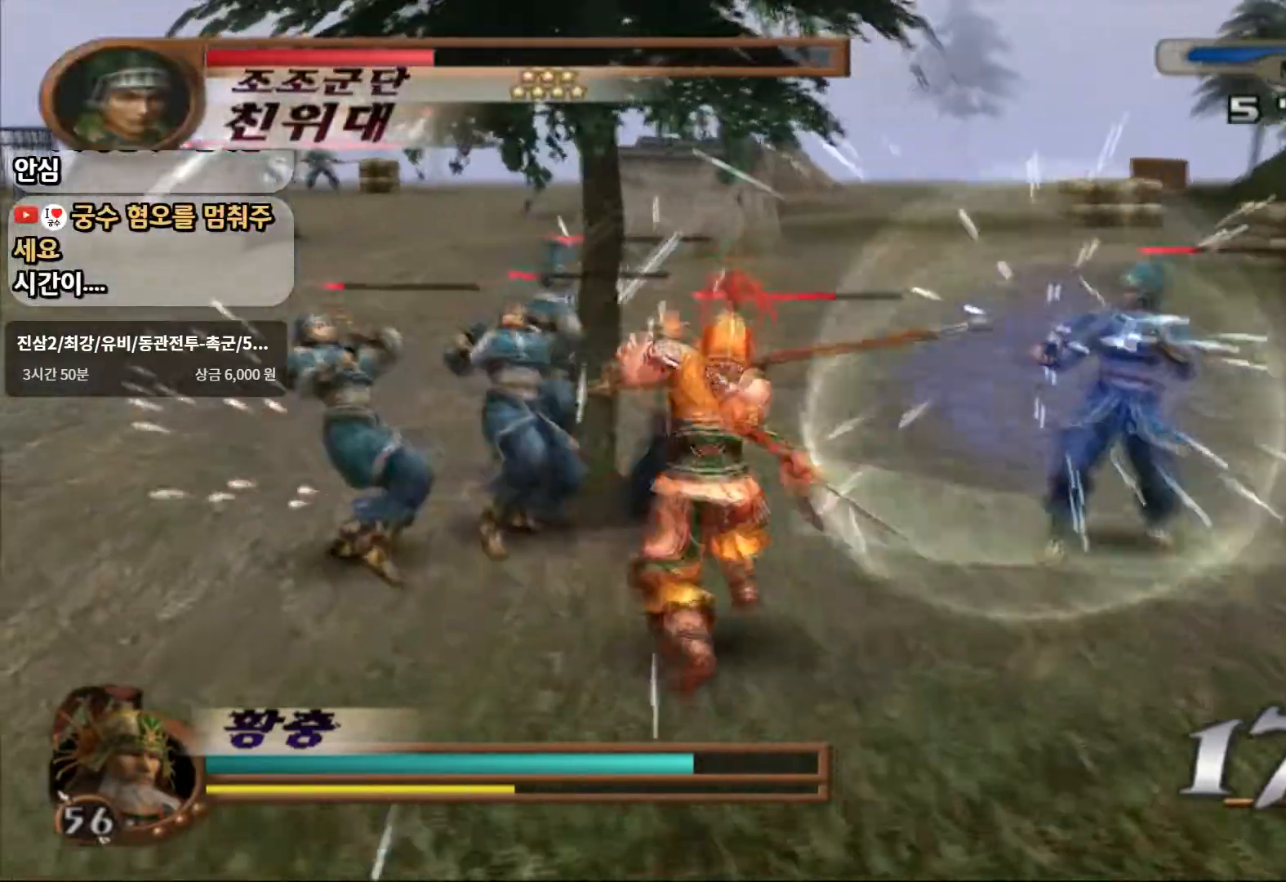
{"buttons": ["SQUARE"], "left_stick": "center", "right_stick": "center", "events": [[150, "SQUARE", "up"], [200, "R1", "down"], [300, "R1", "up"], [383, "SQUARE", "down"]]}
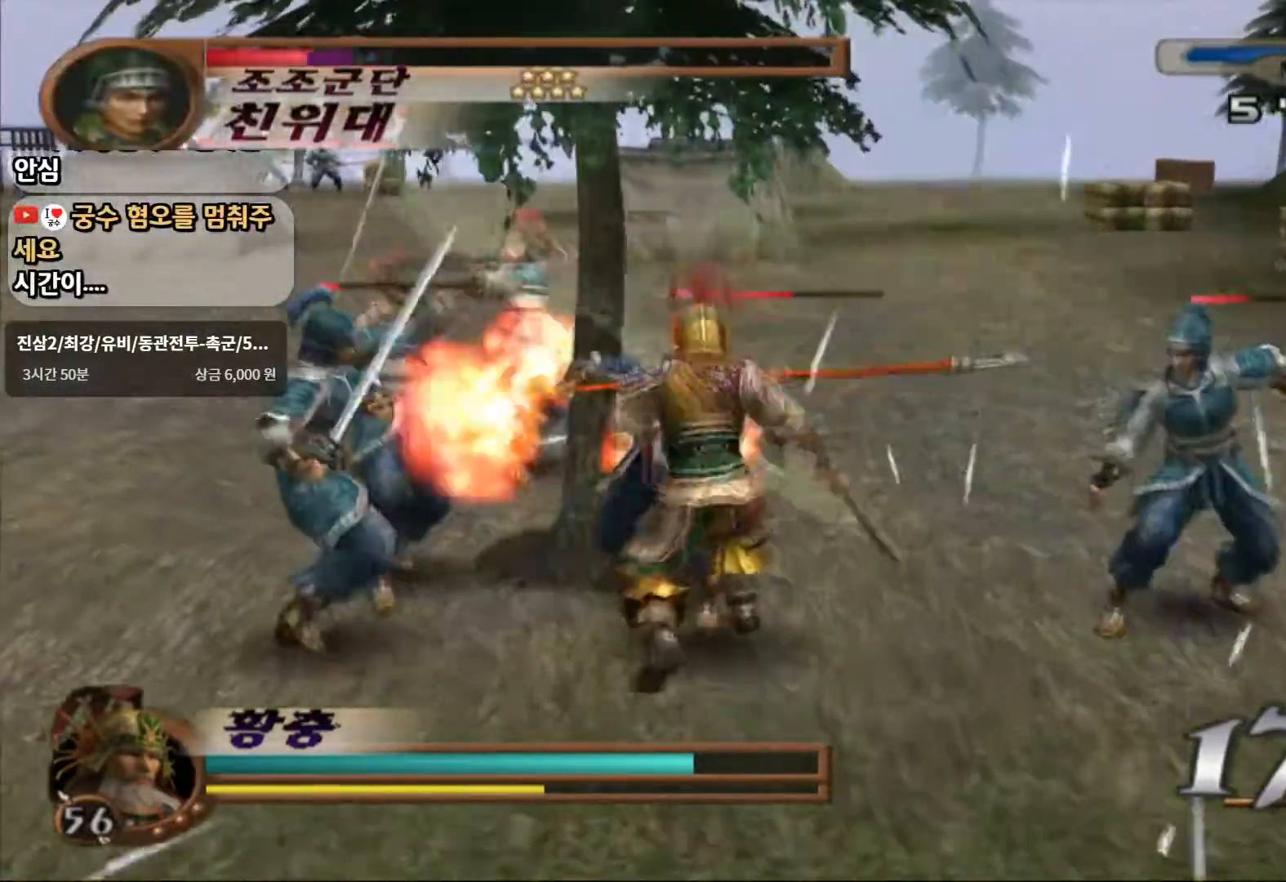
{"buttons": [], "left_stick": "center", "right_stick": "center", "events": [[50, "SQUARE", "up"], [300, "R1", "down"], [350, "R1", "up"]]}
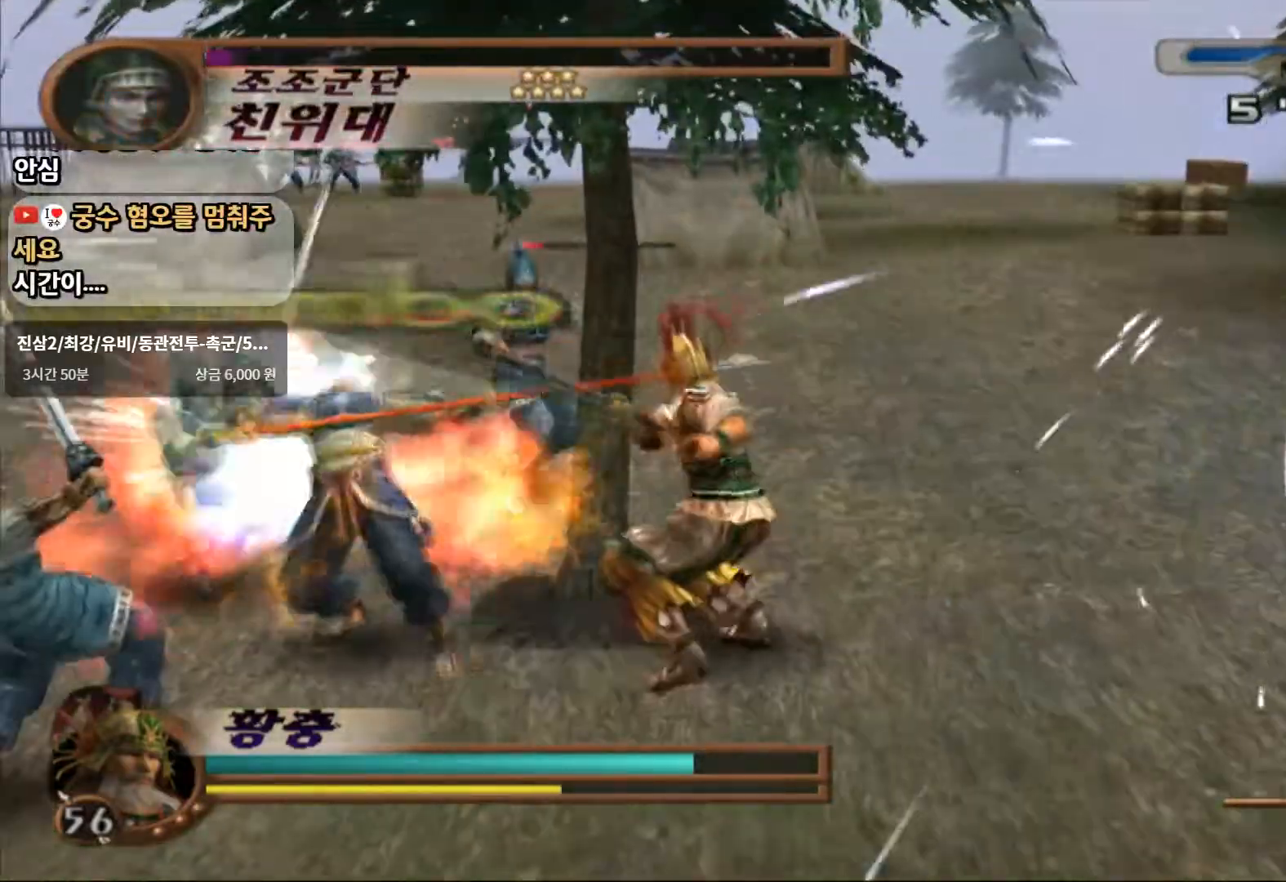
{"buttons": [], "left_stick": "down-left", "right_stick": "center", "events": [[133, "left_stick", "down-left"], [350, "SQUARE", "down"], [467, "SQUARE", "up"]]}
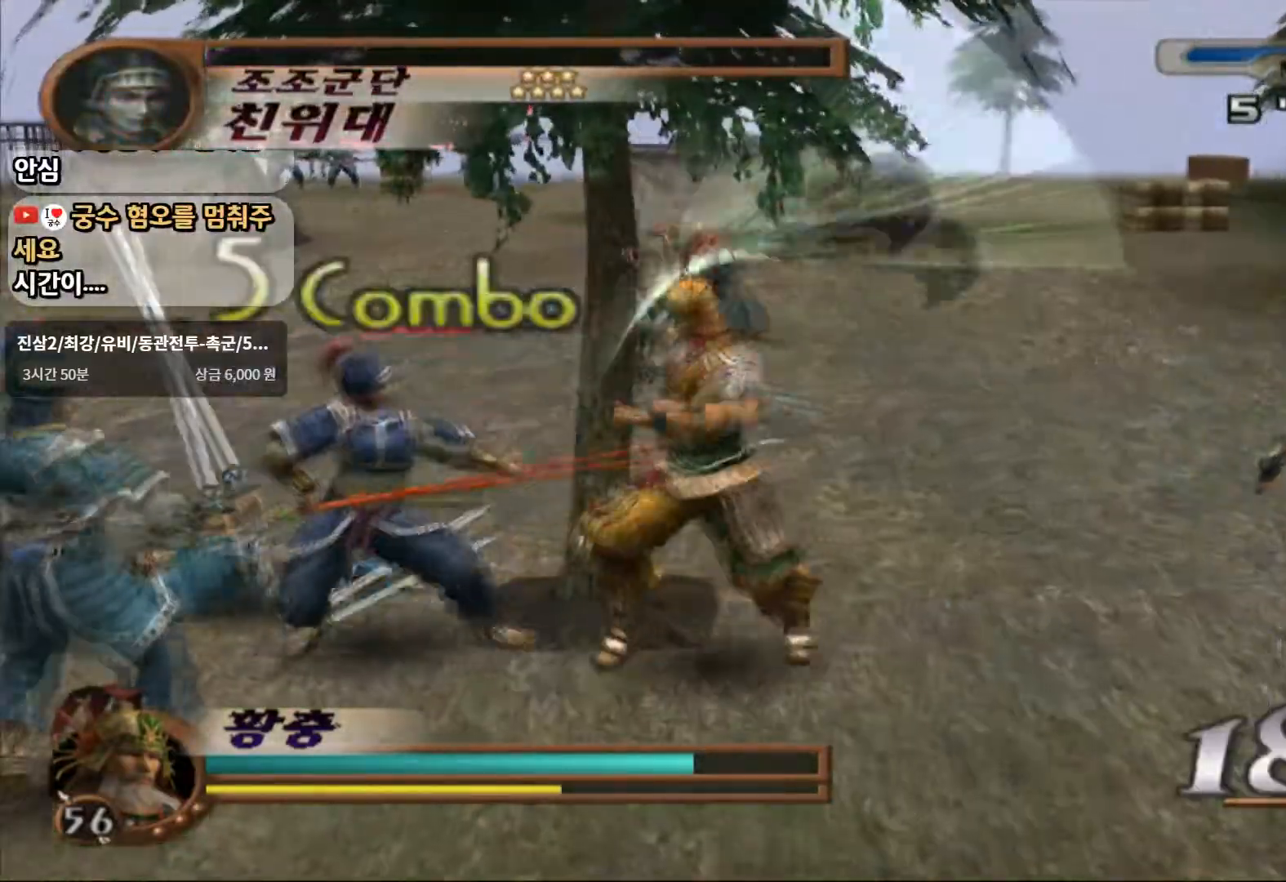
{"buttons": ["SQUARE"], "left_stick": "left", "right_stick": "center", "events": [[33, "SQUARE", "down"], [83, "left_stick", "left"], [300, "CIRCLE", "down"], [367, "SQUARE", "up"], [367, "TRIANGLE", "down"], [483, "CIRCLE", "up"], [500, "SQUARE", "down"], [500, "TRIANGLE", "up"]]}
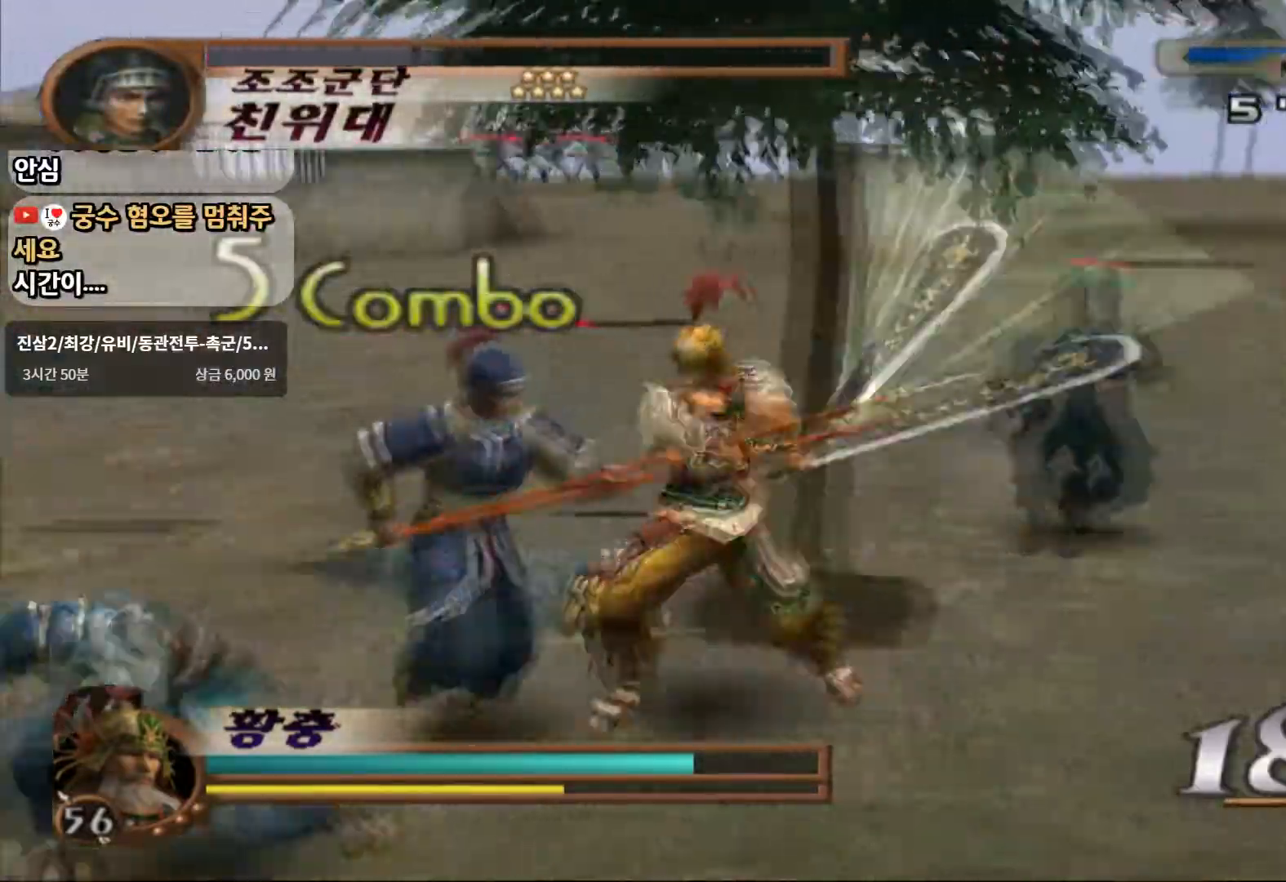
{"buttons": ["SQUARE"], "left_stick": "left", "right_stick": "center", "events": [[133, "SQUARE", "up"], [133, "TRIANGLE", "down"], [200, "TRIANGLE", "up"], [350, "SQUARE", "down"]]}
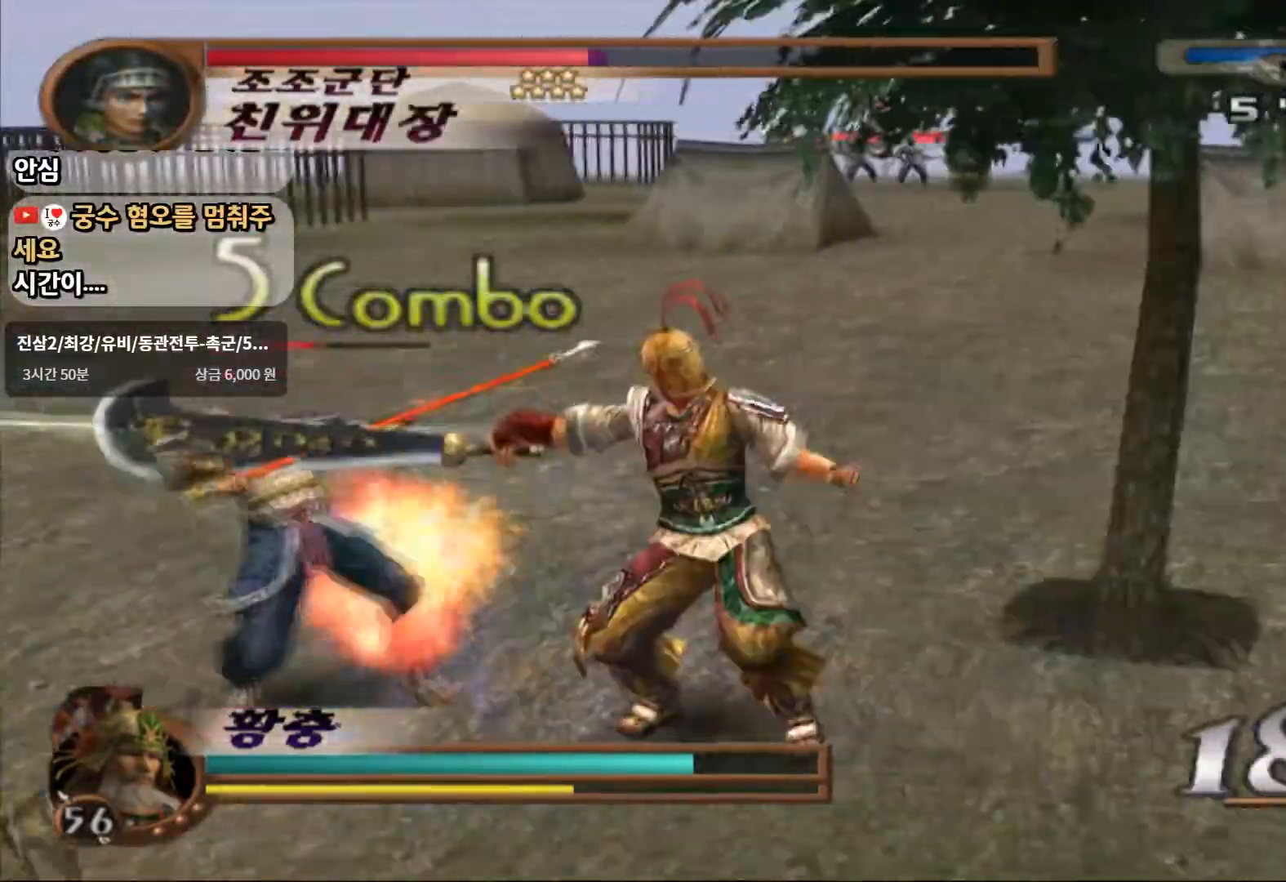
{"buttons": [], "left_stick": "center", "right_stick": "center"}
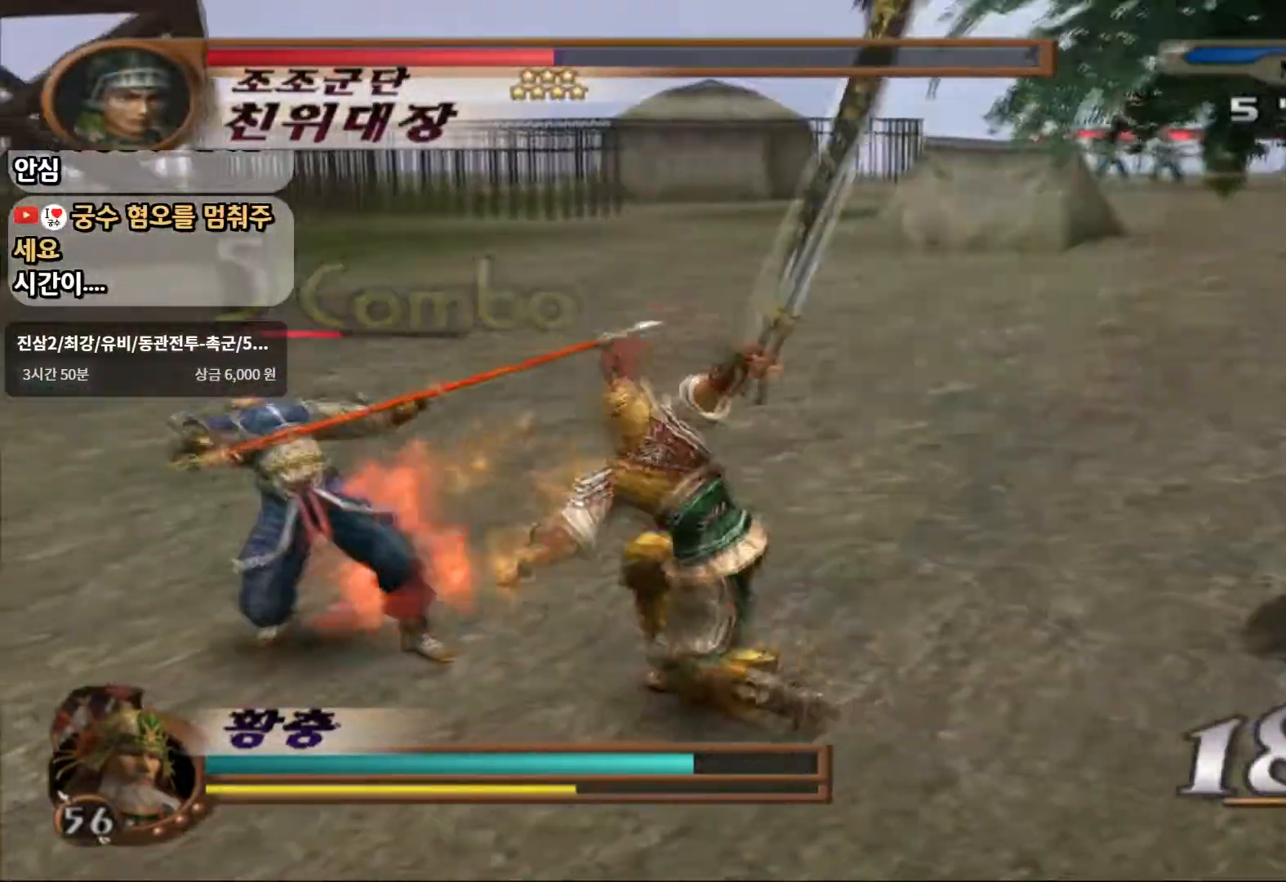
{"buttons": [], "left_stick": "center", "right_stick": "center", "events": []}
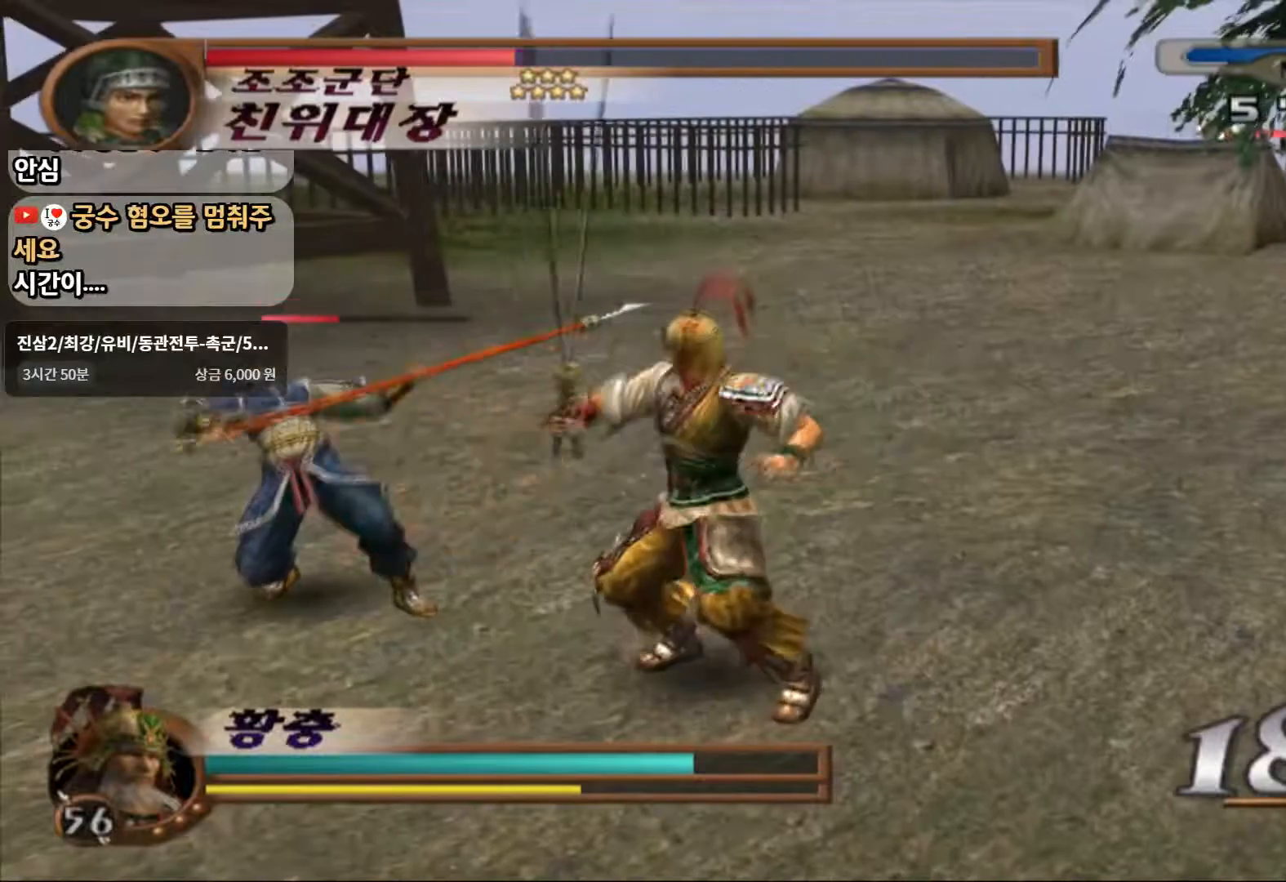
{"buttons": [], "left_stick": "up-left", "right_stick": "center", "events": [[33, "left_stick", "up-left"], [200, "SQUARE", "down"], [300, "SQUARE", "up"], [350, "SQUARE", "down"], [467, "SQUARE", "up"]]}
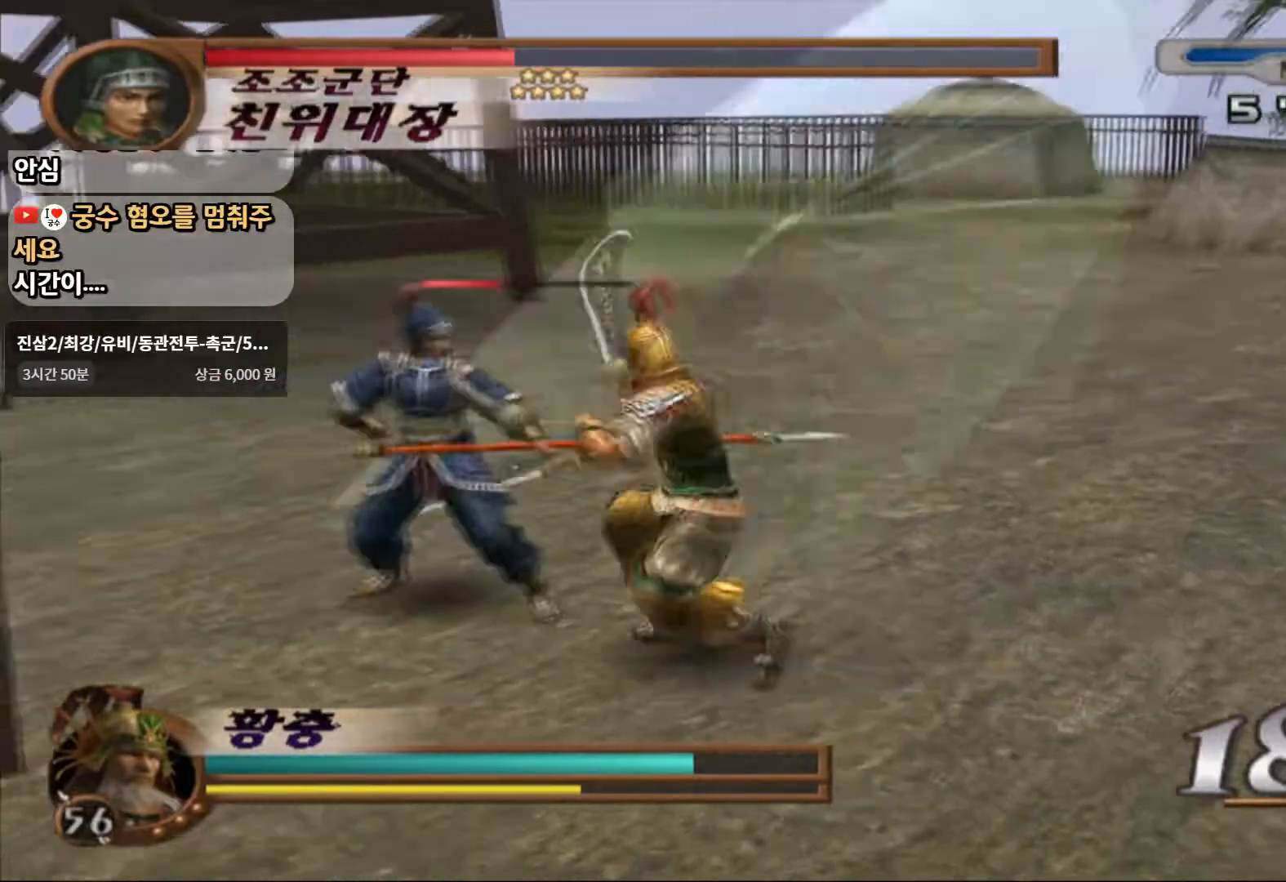
{"buttons": [], "left_stick": "center", "right_stick": "center", "events": [[17, "SQUARE", "down"], [150, "SQUARE", "up"], [333, "SQUARE", "down"], [433, "left_stick", "center"], [483, "SQUARE", "up"]]}
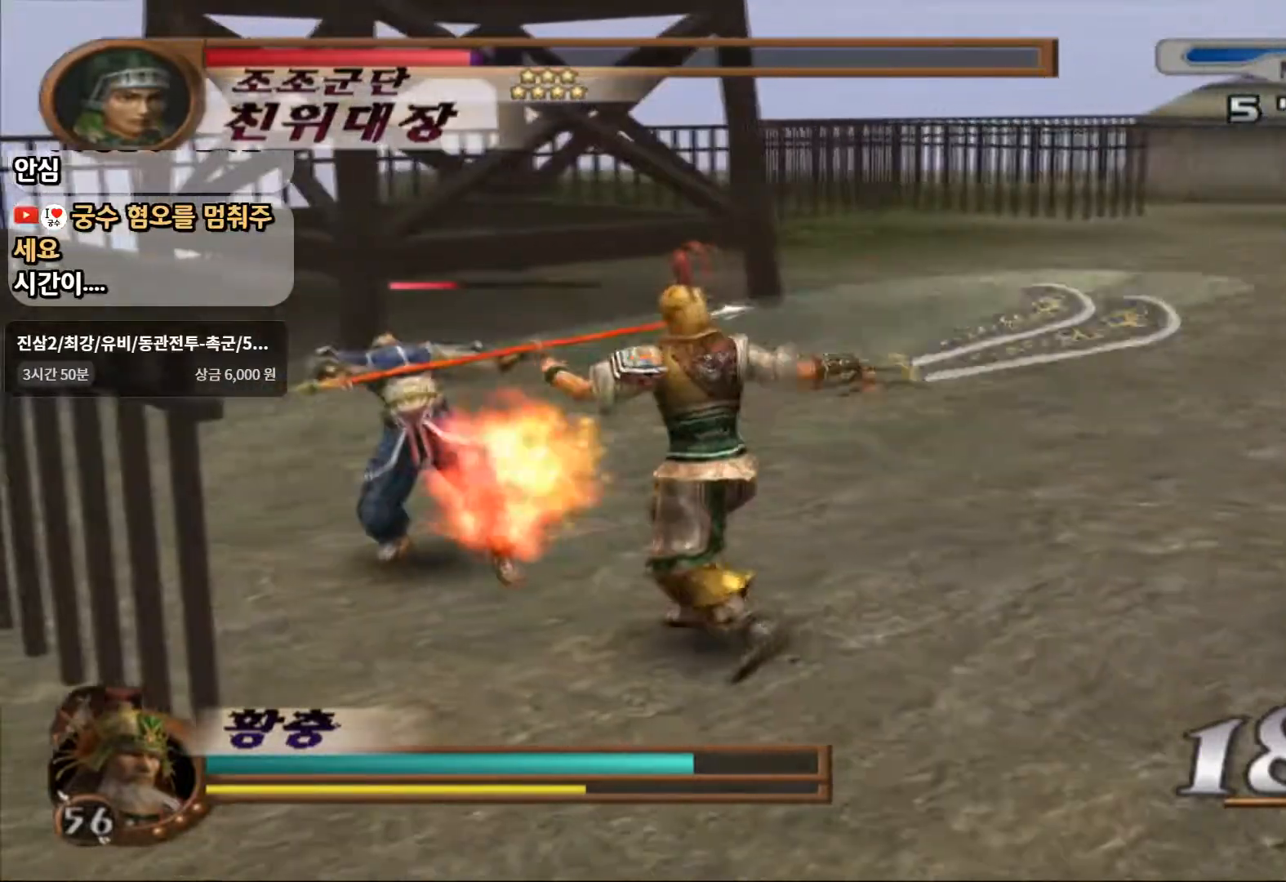
{"buttons": [], "left_stick": "center", "right_stick": "center", "events": [[183, "SQUARE", "down"], [317, "SQUARE", "up"]]}
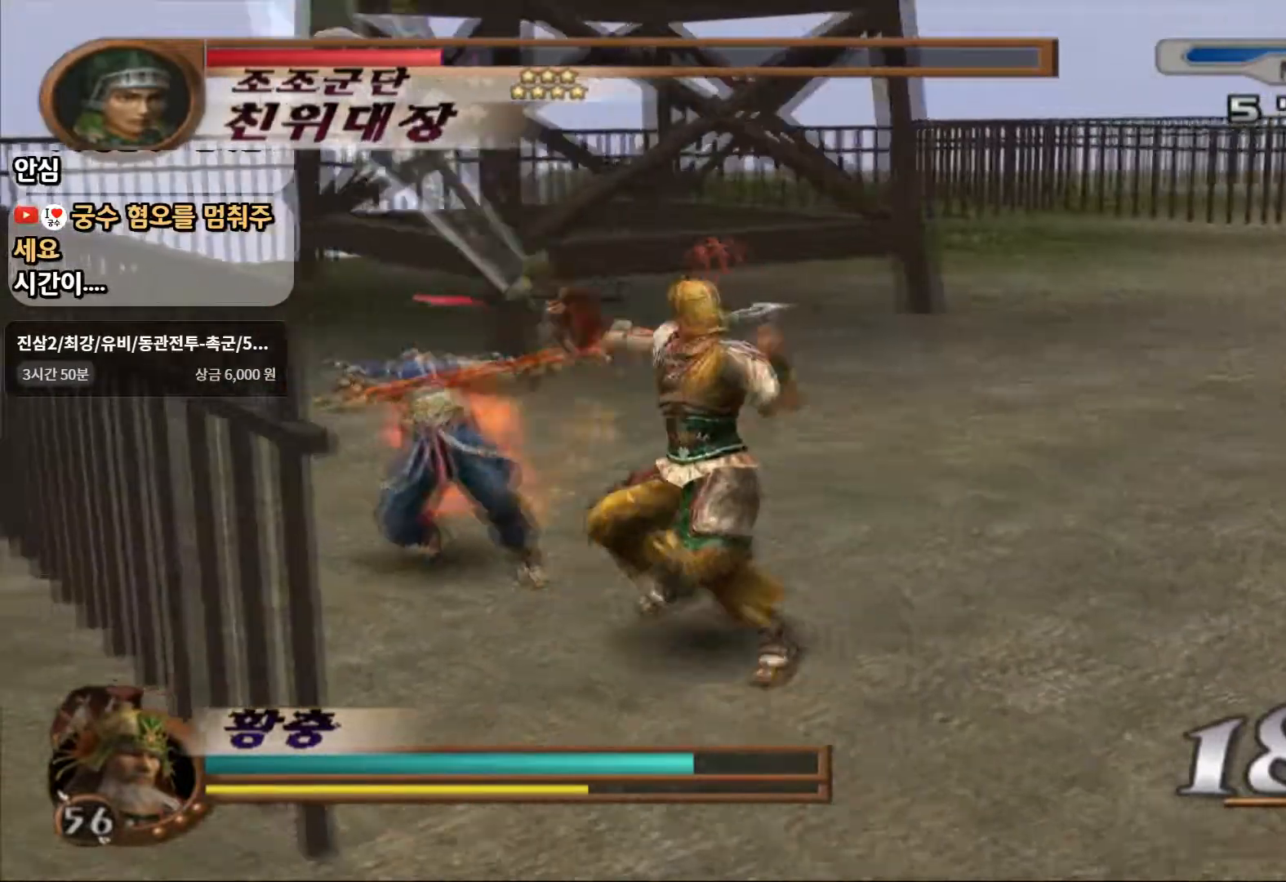
{"buttons": [], "left_stick": "center", "right_stick": "center", "events": [[33, "SQUARE", "down"], [167, "SQUARE", "up"]]}
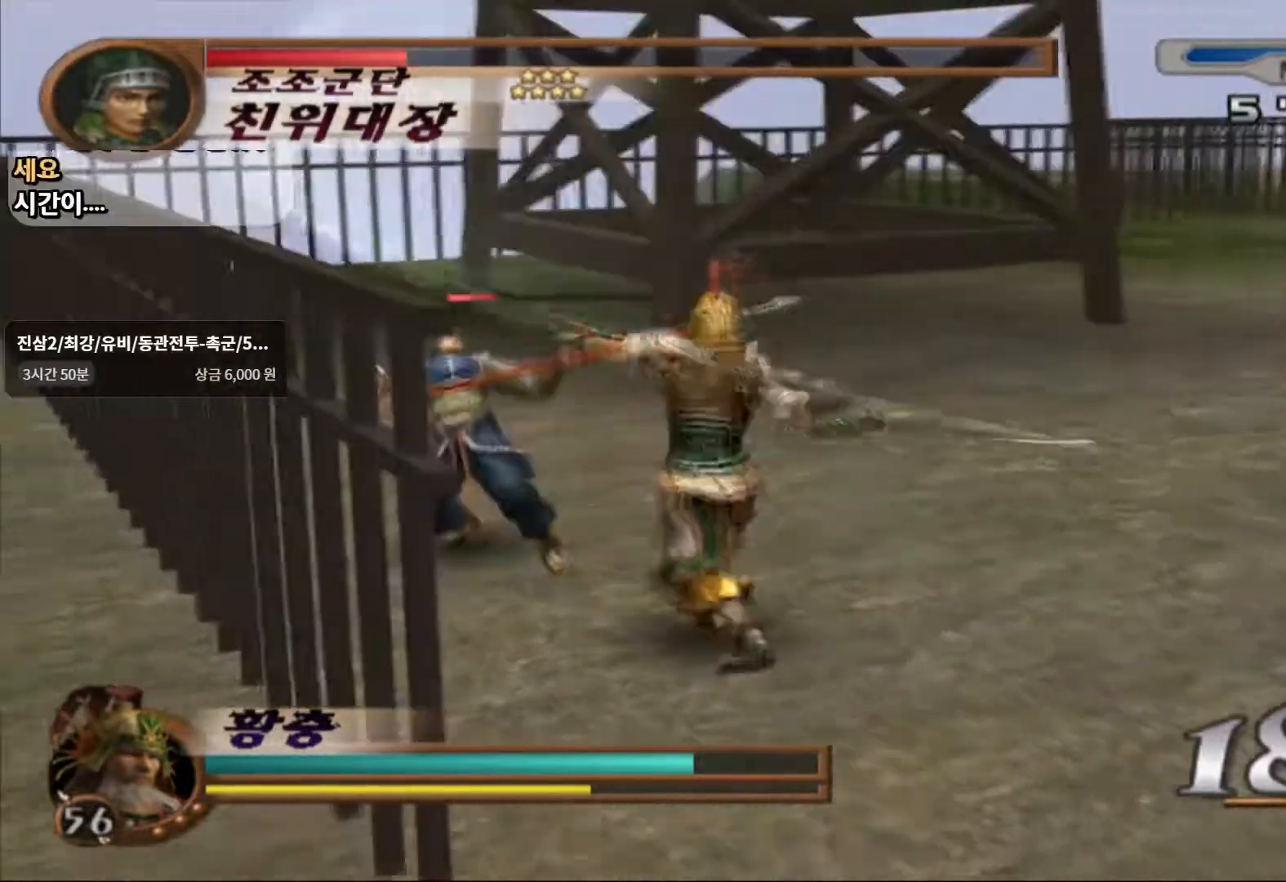
{"buttons": [], "left_stick": "up-left", "right_stick": "center", "events": [[433, "left_stick", "up-left"]]}